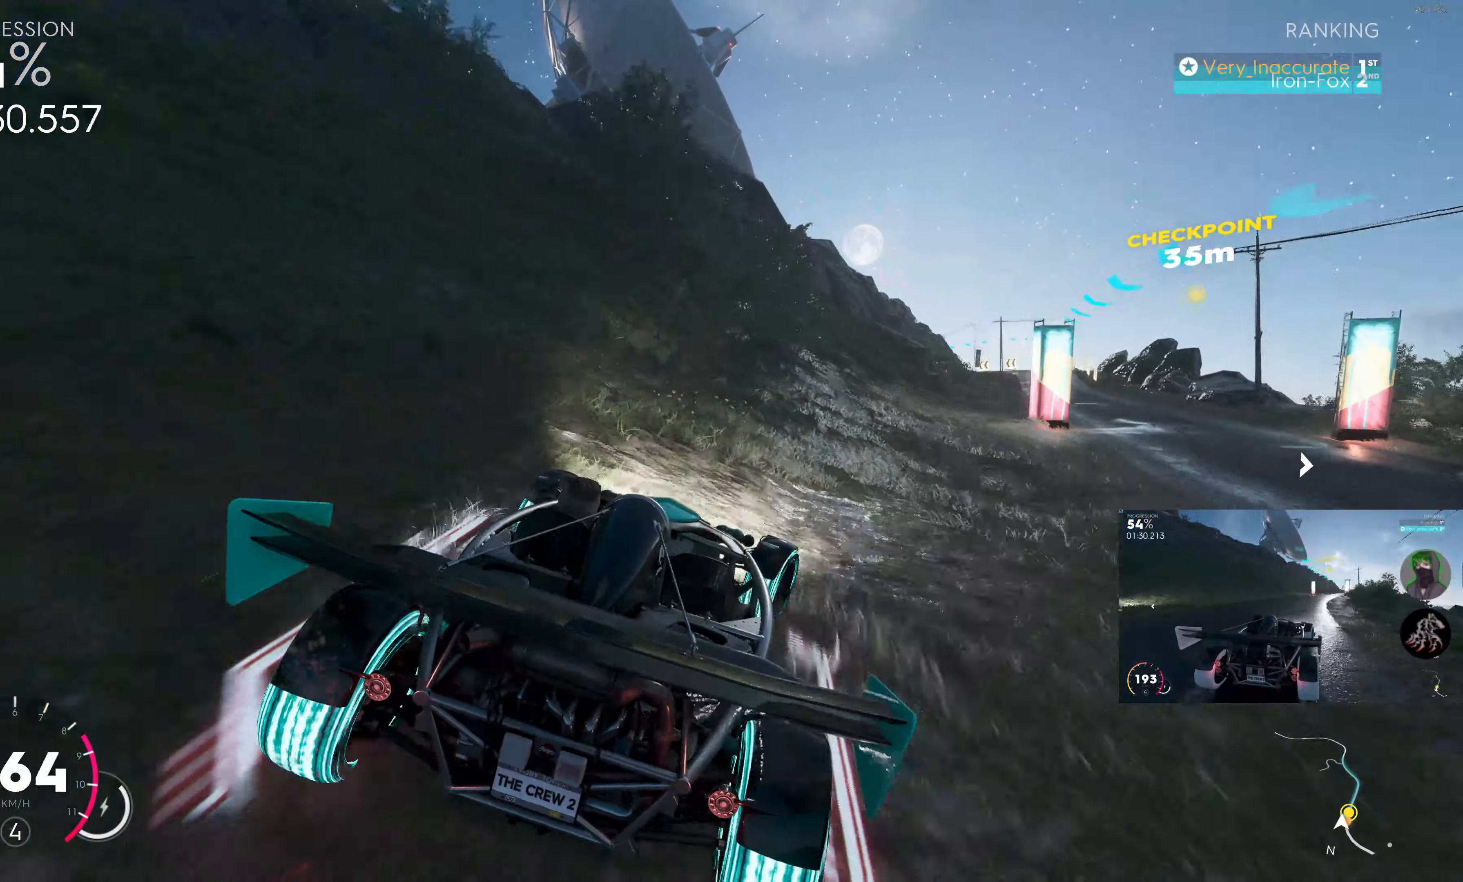
Gameplay with a controller (PlayStation layout); each line is a JSON object with the inputs held at the frame after it. "events" lists button and stick changes between this image and that frame as [ms after this image, input, new state], when the widget could be followed in between.
{"buttons": ["R2"], "left_stick": "up-right", "right_stick": "center", "events": [[266, "R2", "down"]]}
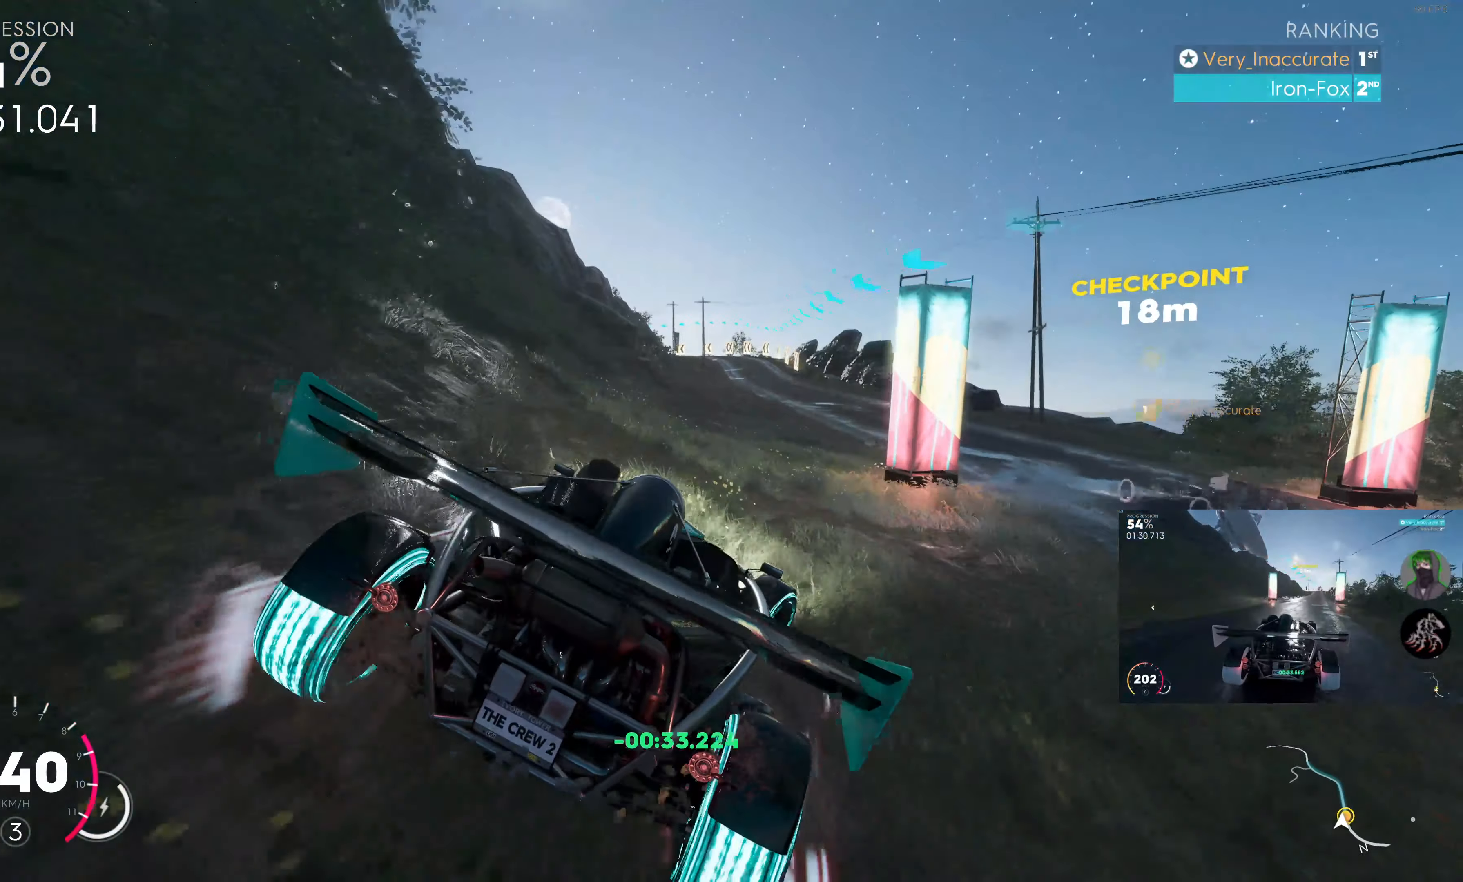
{"buttons": ["SQUARE", "R2"], "left_stick": "left", "right_stick": "center", "events": [[16, "left_stick", "center"], [33, "SQUARE", "down"], [66, "left_stick", "left"], [150, "left_stick", "center"], [200, "left_stick", "up-right"], [266, "left_stick", "center"], [316, "left_stick", "left"]]}
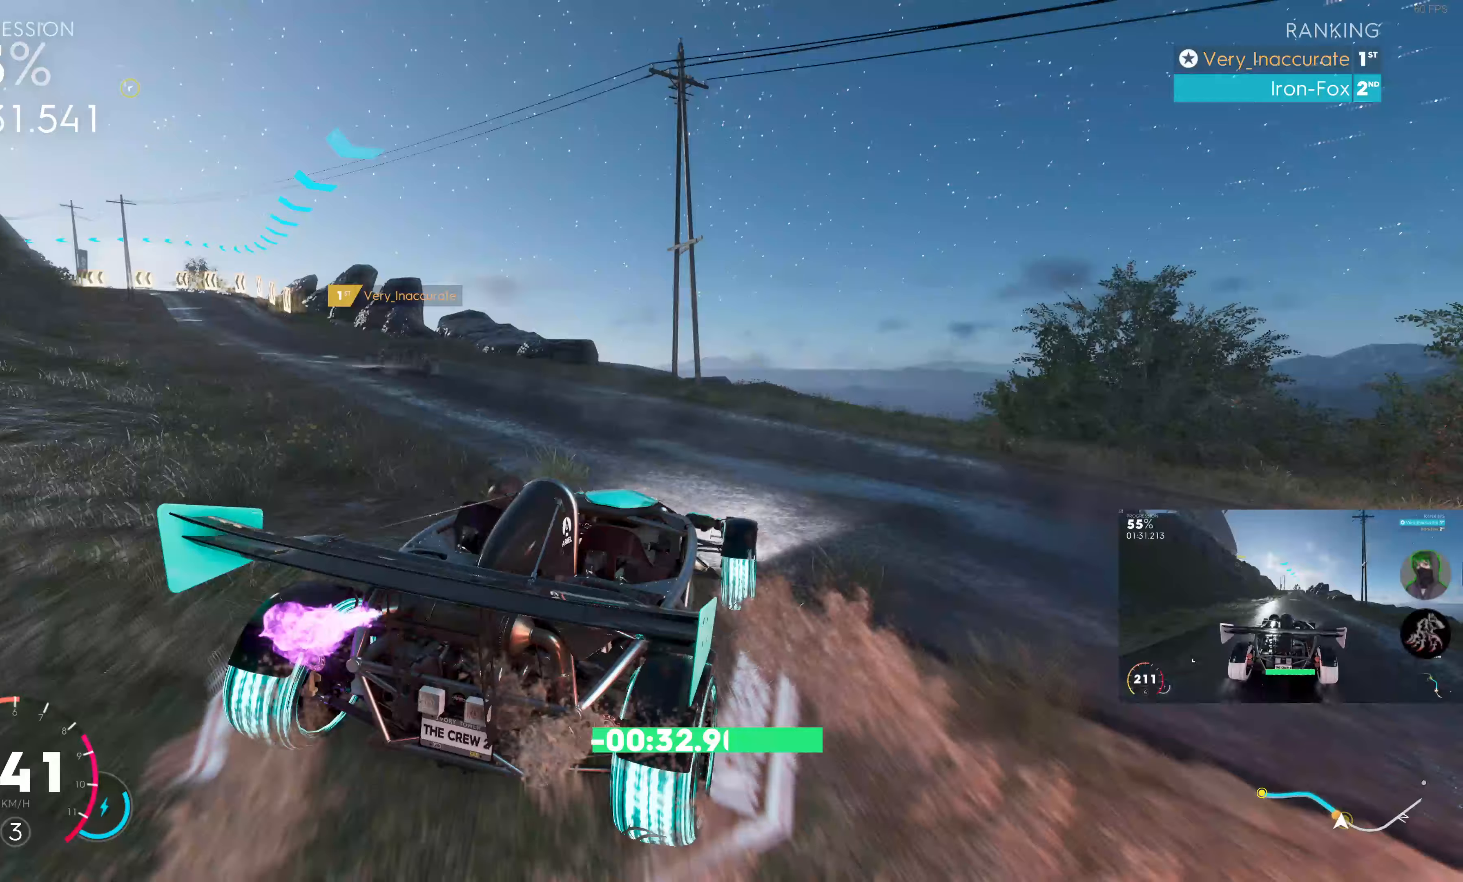
{"buttons": ["R2"], "left_stick": "center", "right_stick": "center", "events": [[50, "SQUARE", "up"], [150, "R2", "up"], [300, "R2", "down"], [350, "left_stick", "up-right"], [400, "left_stick", "center"]]}
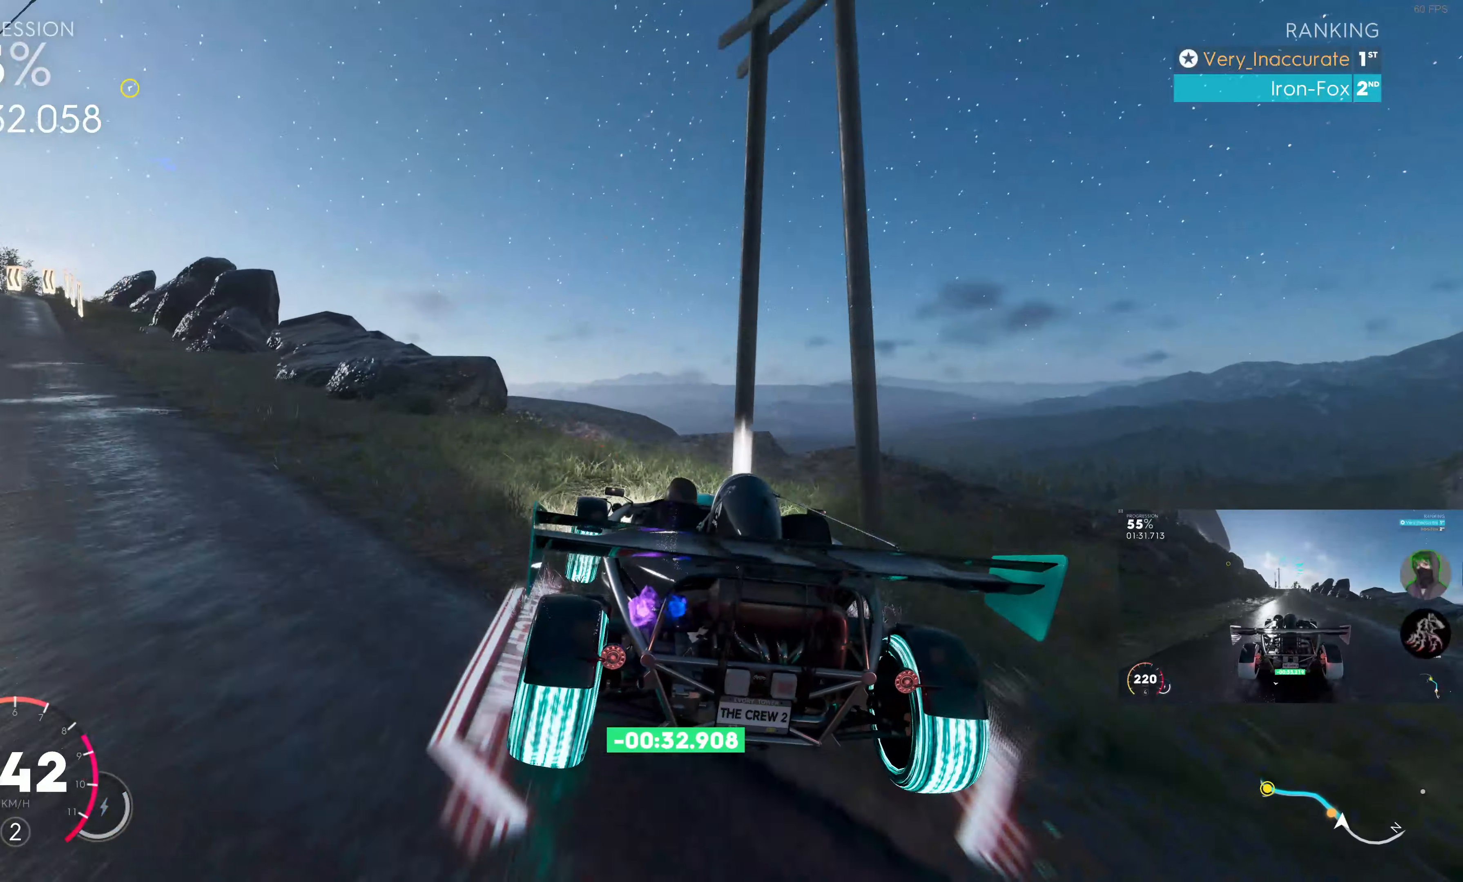
{"buttons": ["SQUARE", "R2"], "left_stick": "center", "right_stick": "center", "events": [[17, "SQUARE", "down"]]}
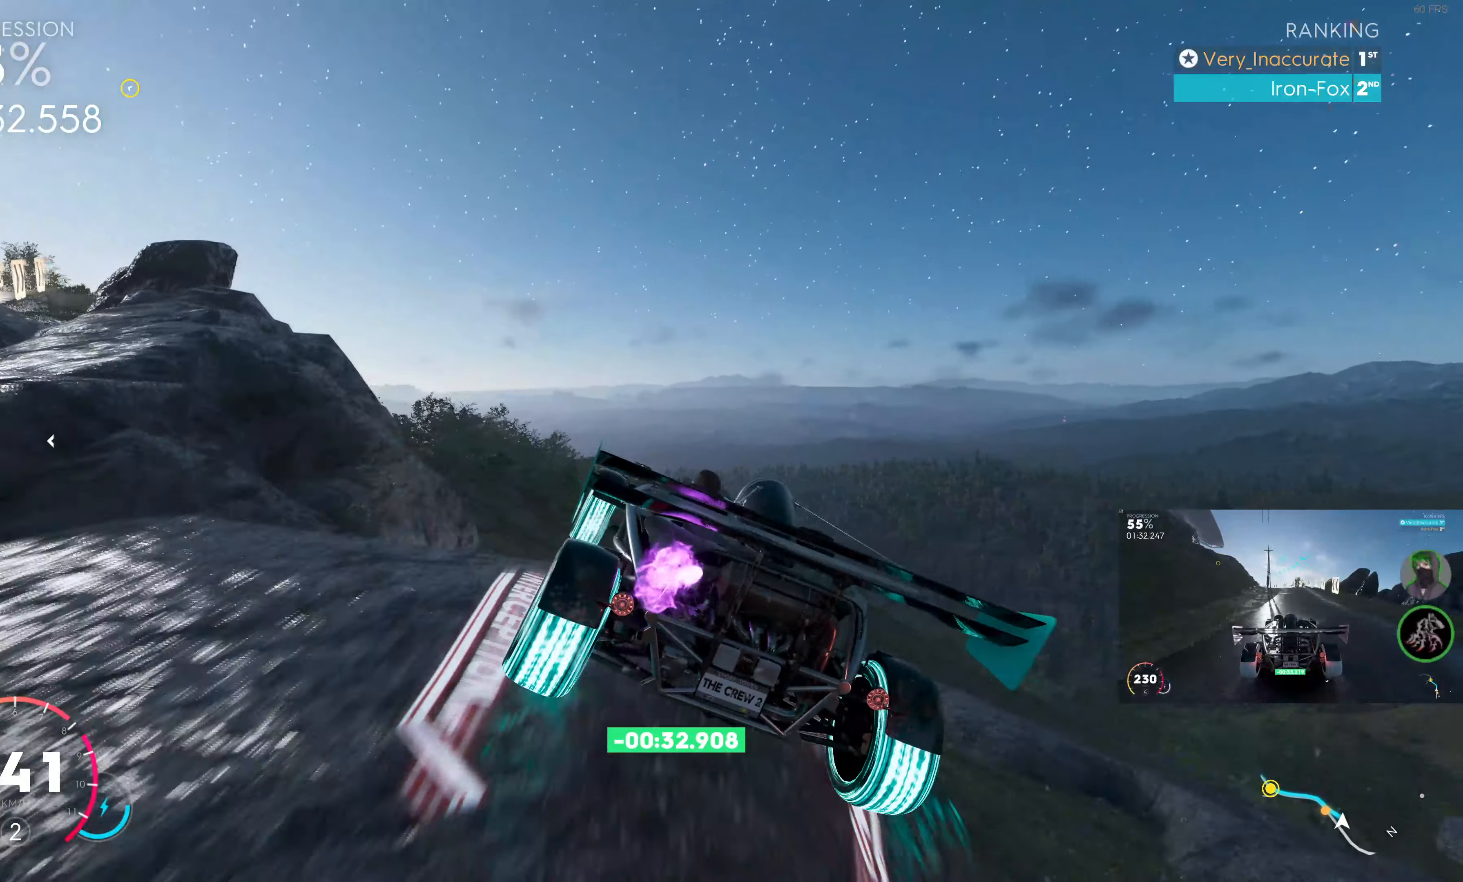
{"buttons": [], "left_stick": "center", "right_stick": "center", "events": [[67, "SQUARE", "up"], [200, "R2", "up"]]}
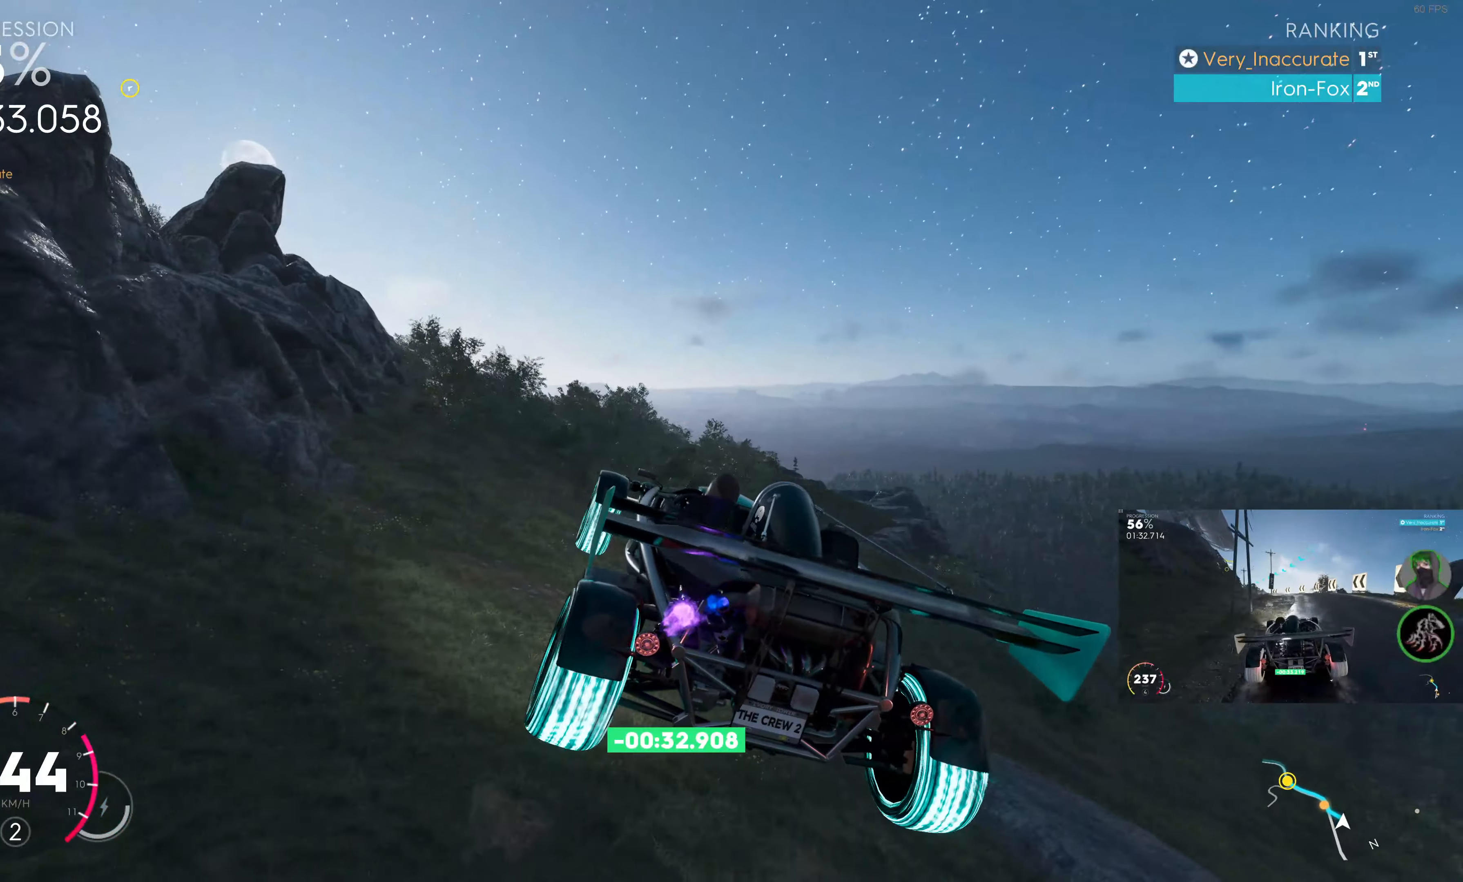
{"buttons": [], "left_stick": "center", "right_stick": "center", "events": []}
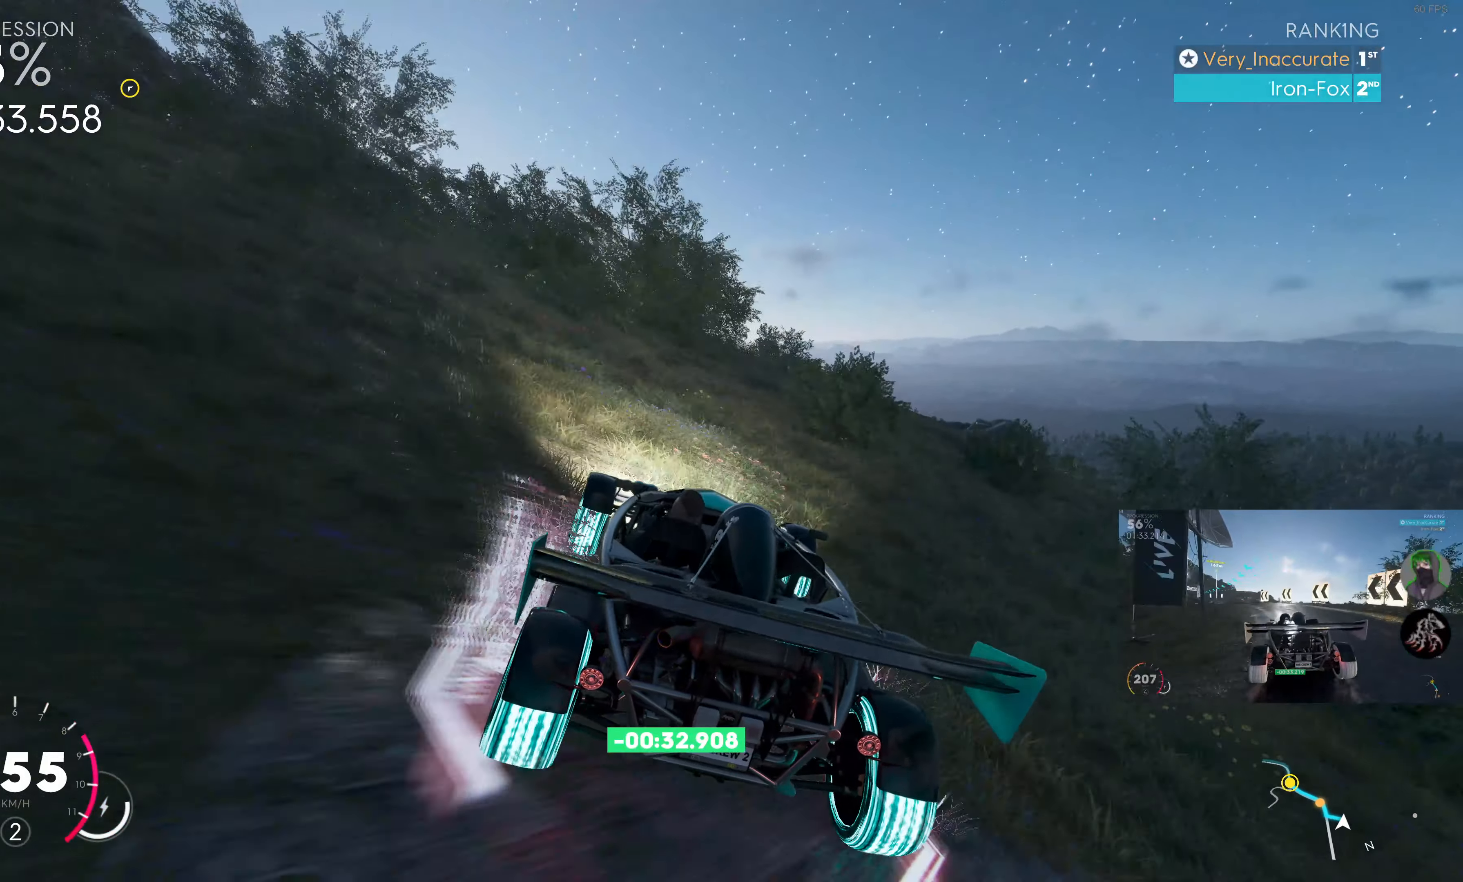
{"buttons": [], "left_stick": "center", "right_stick": "center", "events": []}
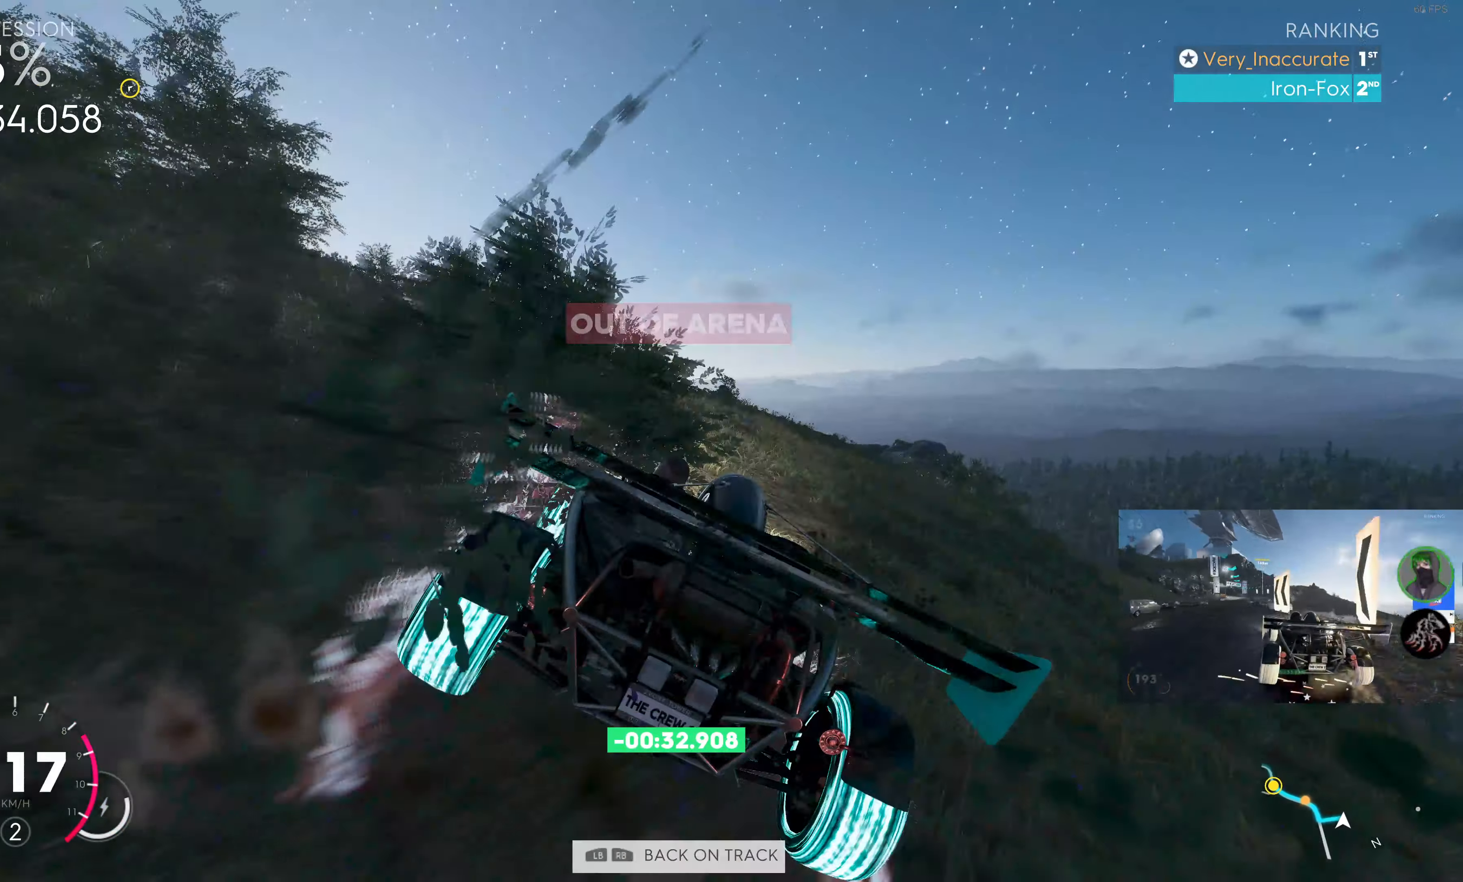
{"buttons": [], "left_stick": "center", "right_stick": "center", "events": []}
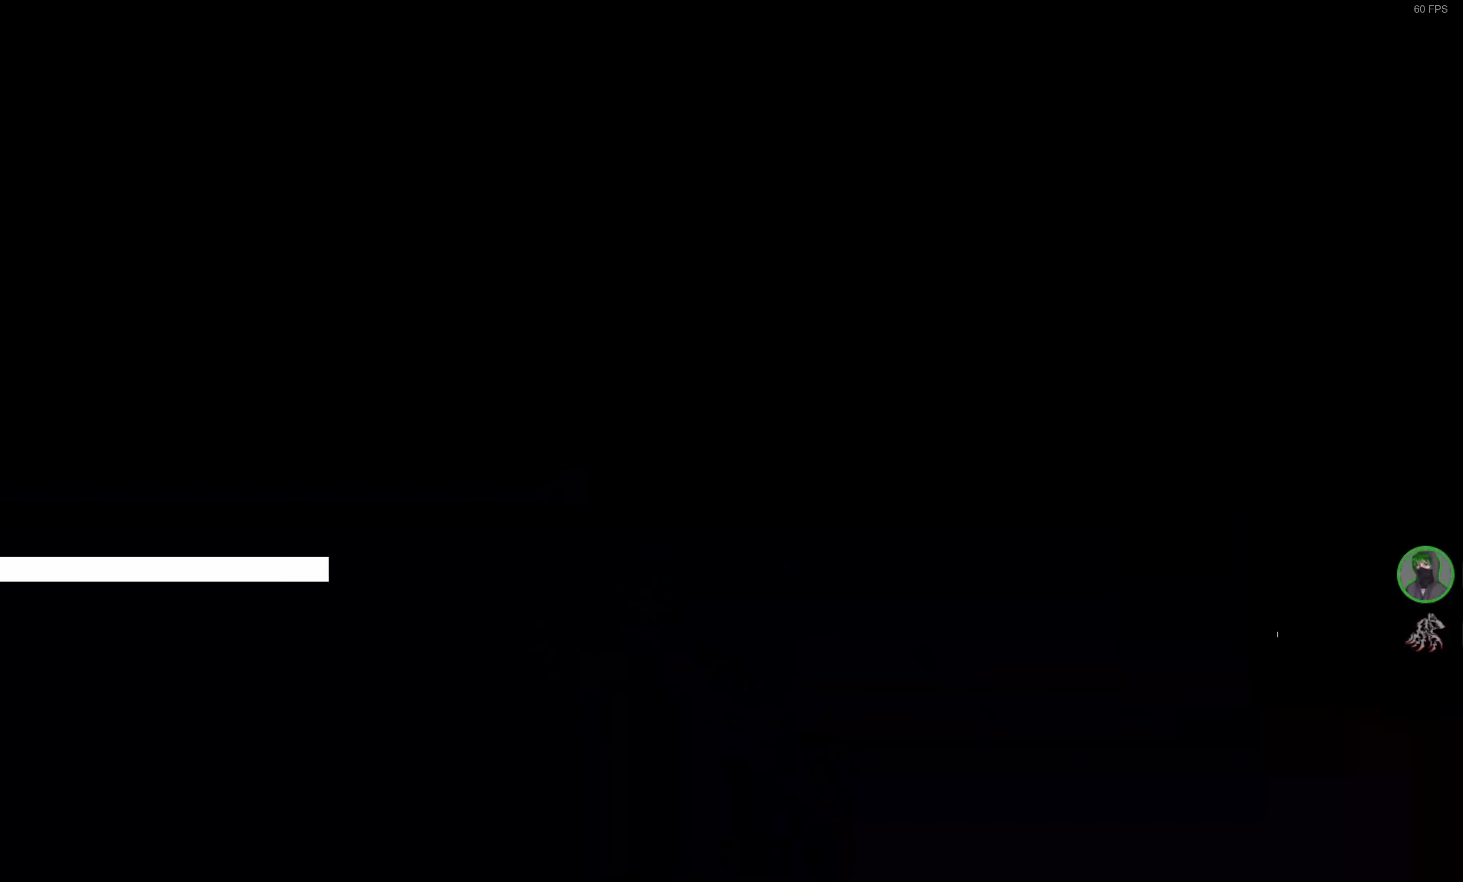
{"buttons": ["R2"], "left_stick": "center", "right_stick": "center", "events": [[100, "R2", "down"]]}
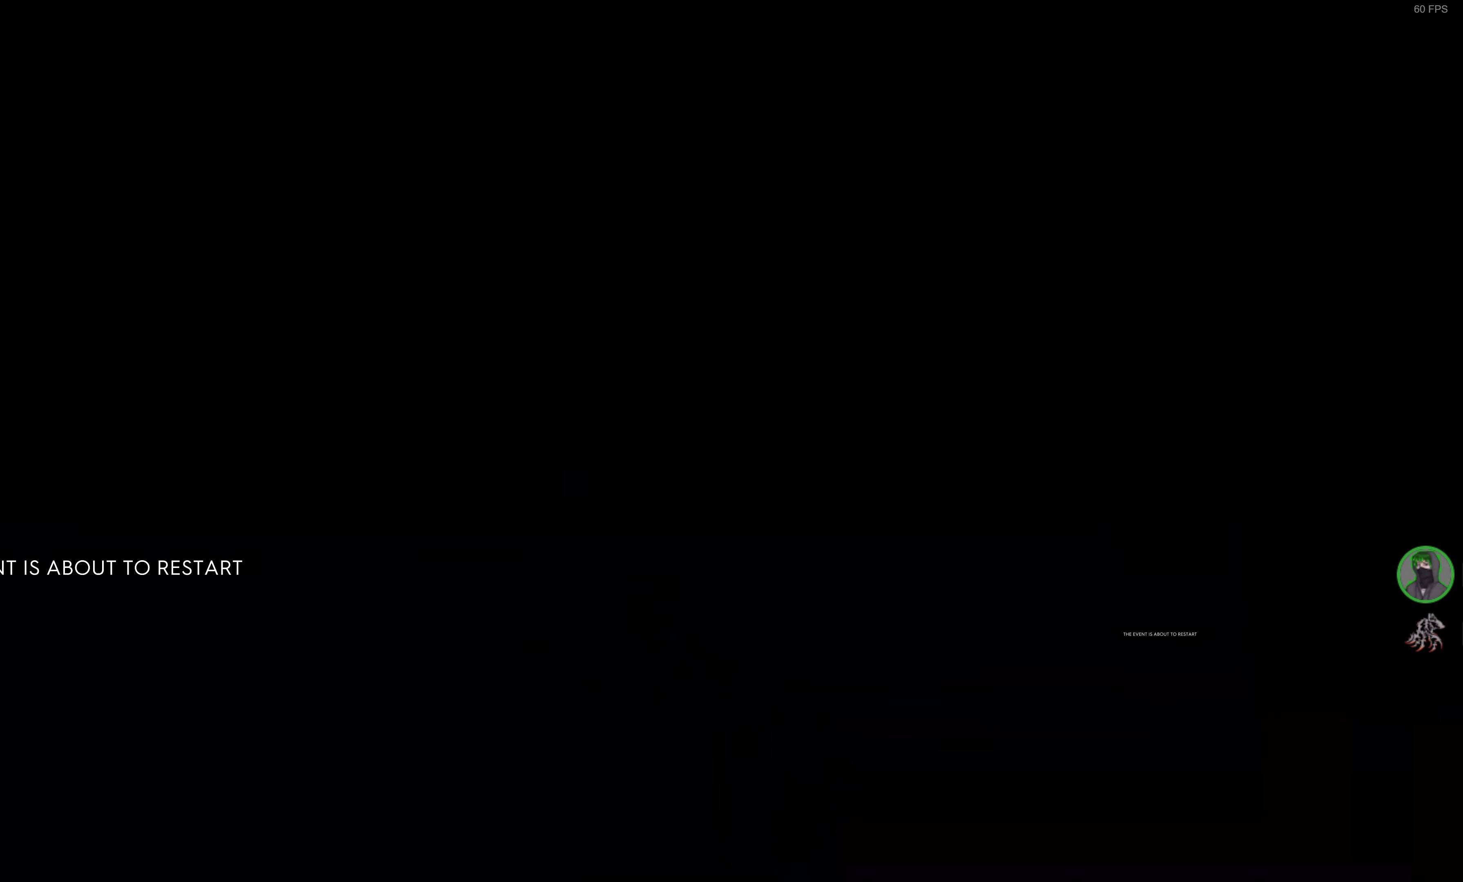
{"buttons": ["R2"], "left_stick": "center", "right_stick": "center", "events": []}
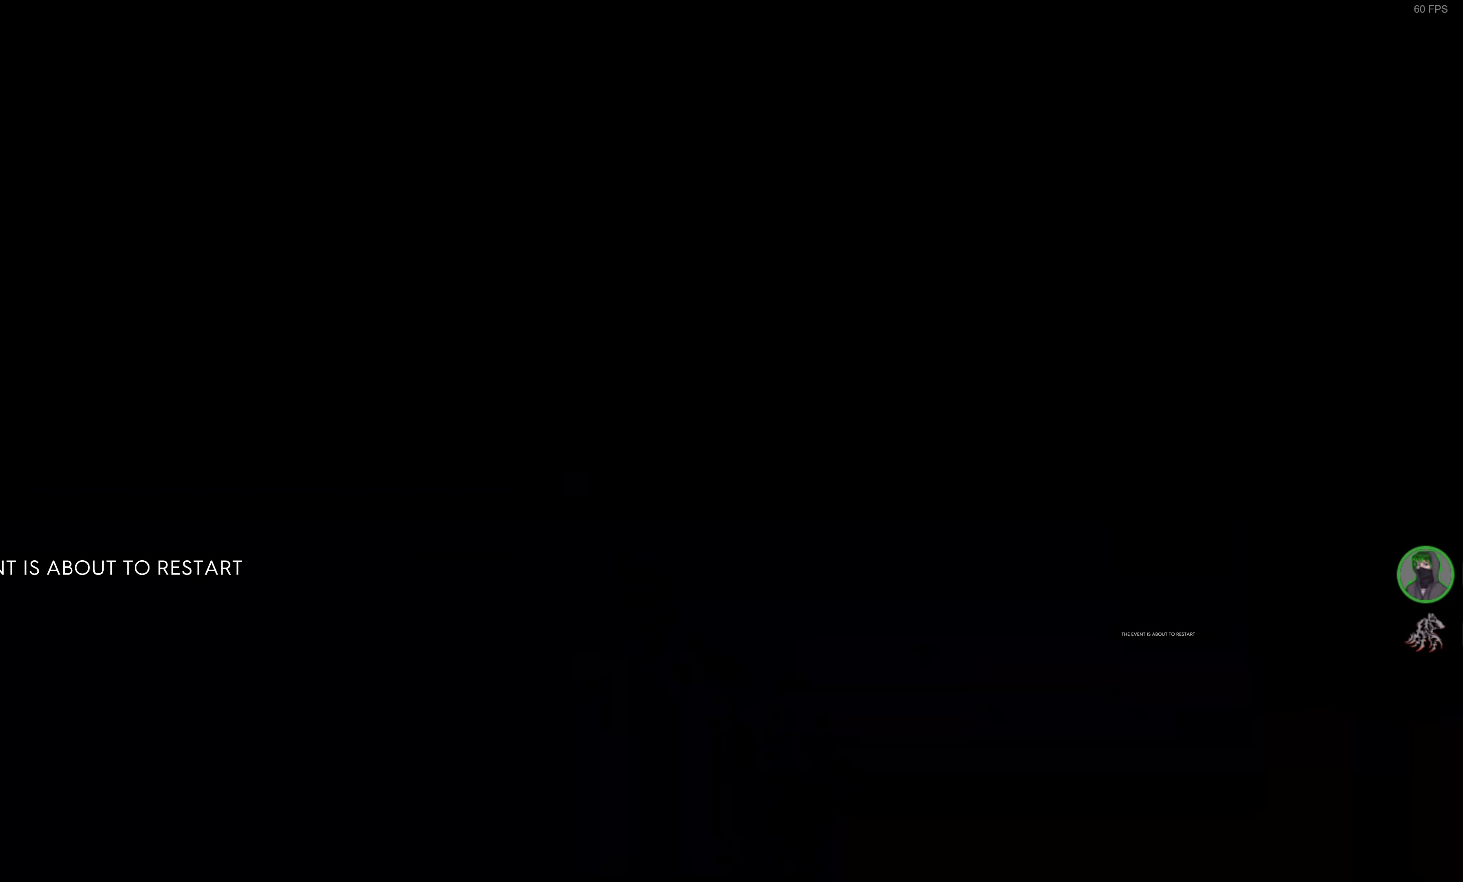
{"buttons": ["R2"], "left_stick": "center", "right_stick": "center", "events": []}
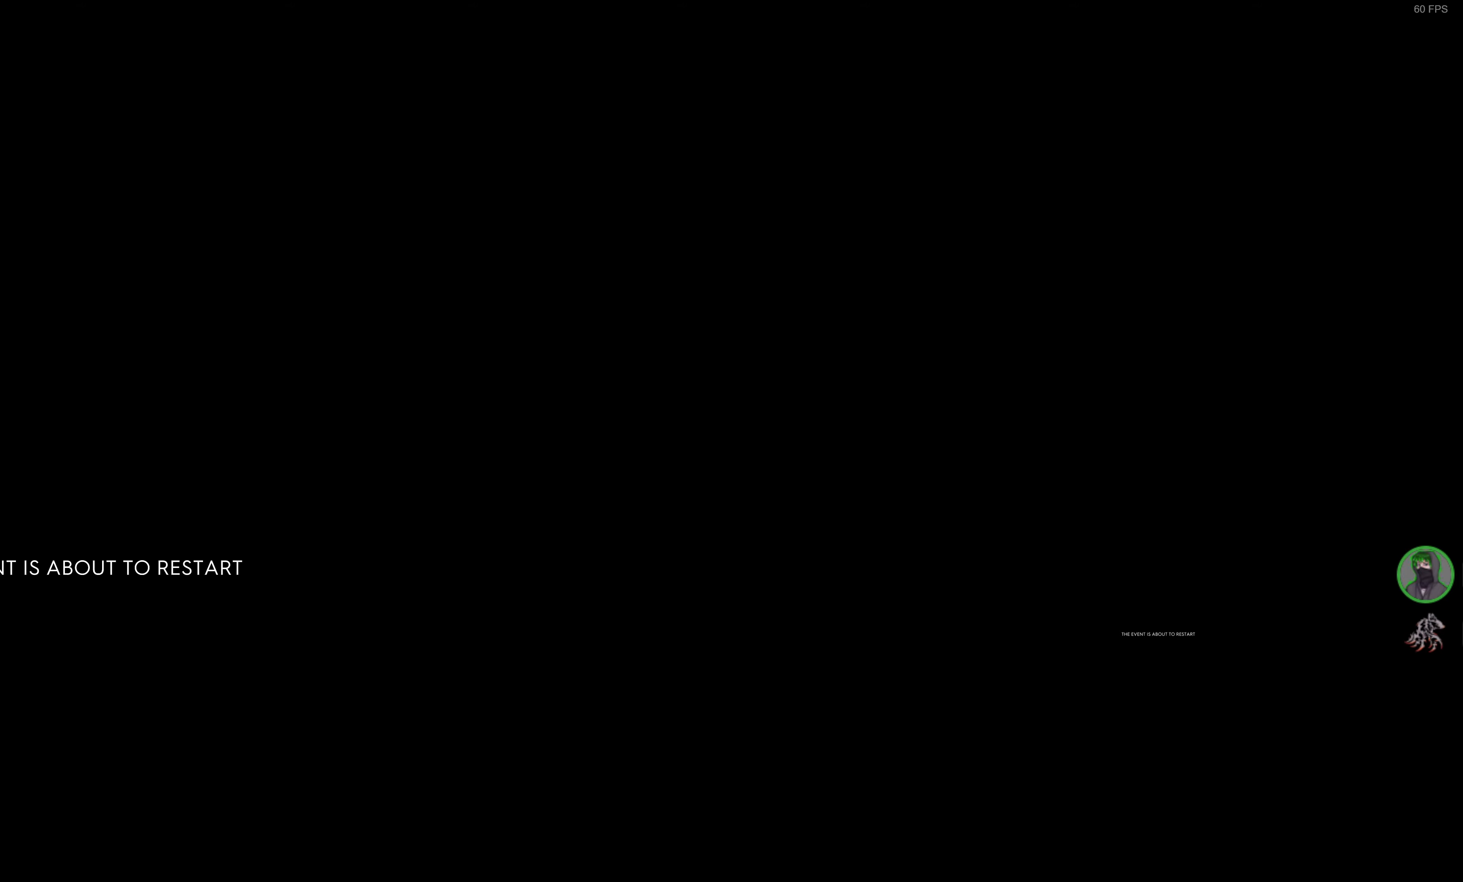
{"buttons": ["R2"], "left_stick": "center", "right_stick": "center", "events": []}
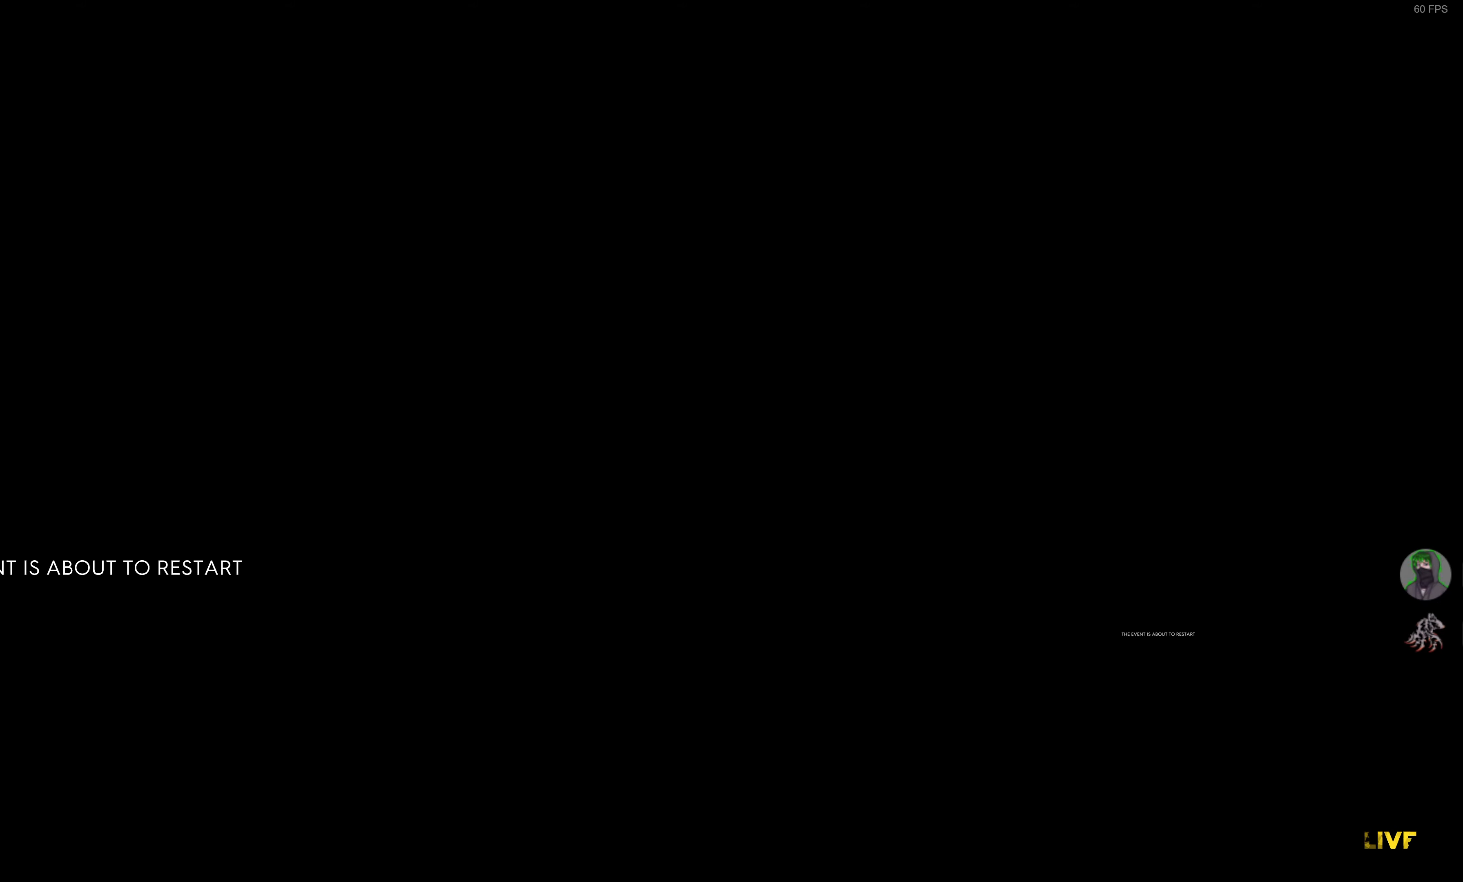
{"buttons": ["R2"], "left_stick": "center", "right_stick": "center", "events": []}
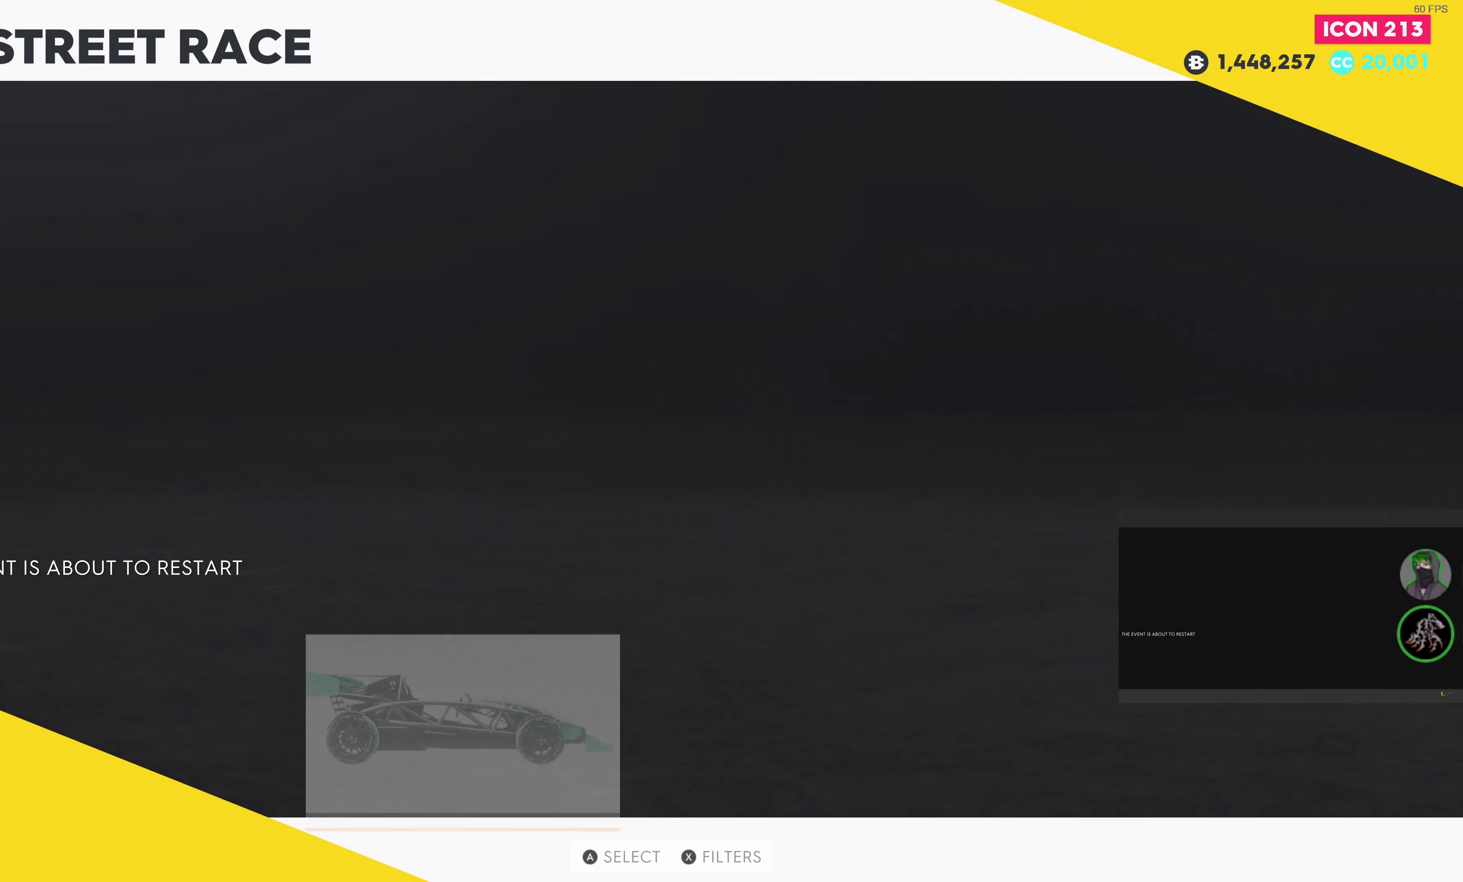
{"buttons": ["R2"], "left_stick": "center", "right_stick": "center", "events": []}
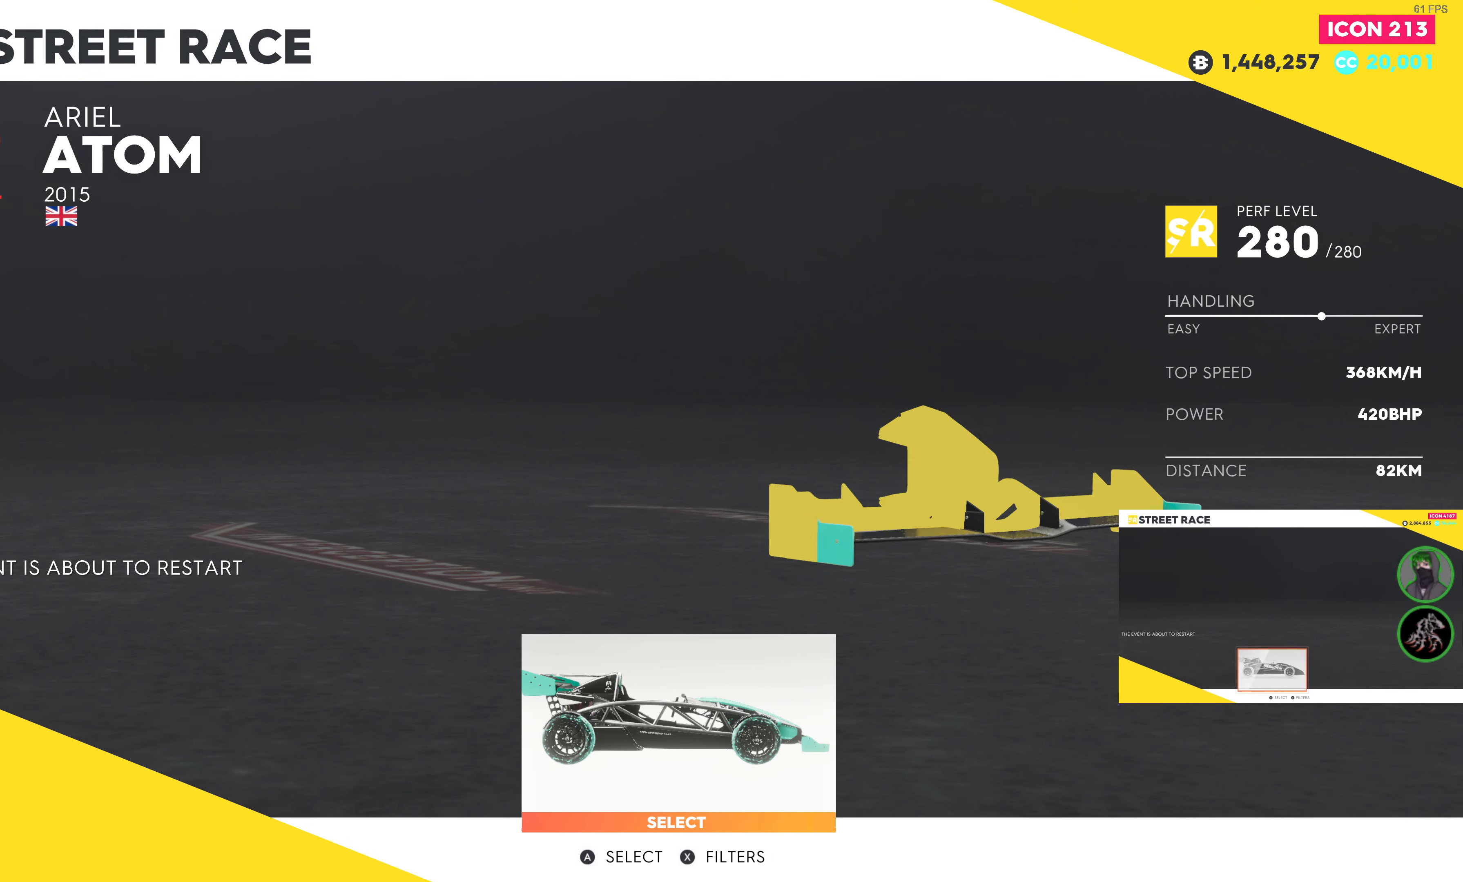
{"buttons": ["R2"], "left_stick": "center", "right_stick": "center", "events": [[84, "CROSS", "down"], [217, "CROSS", "up"]]}
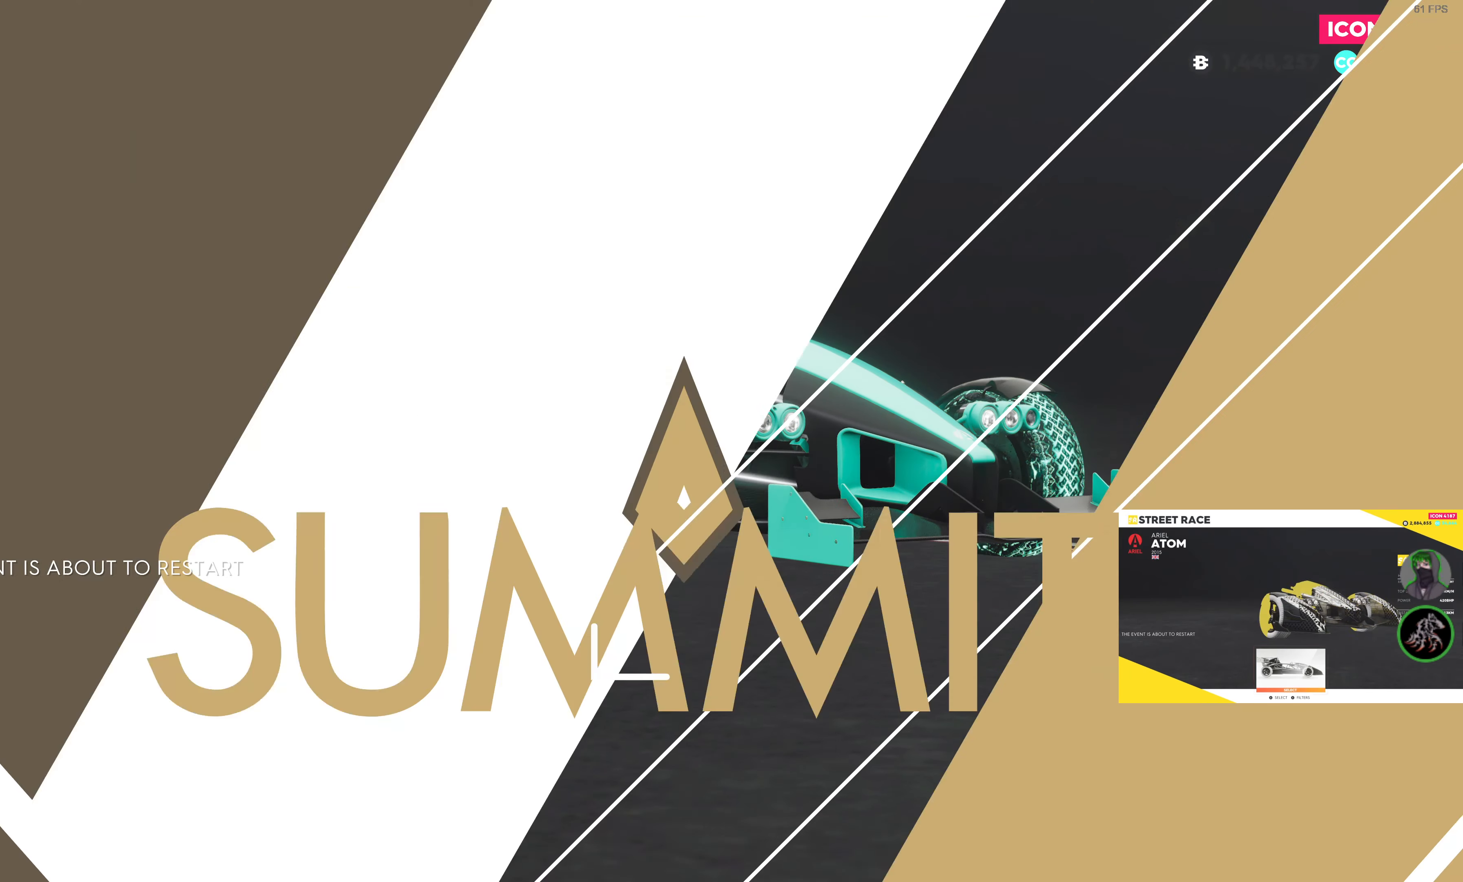
{"buttons": ["R2"], "left_stick": "center", "right_stick": "center", "events": []}
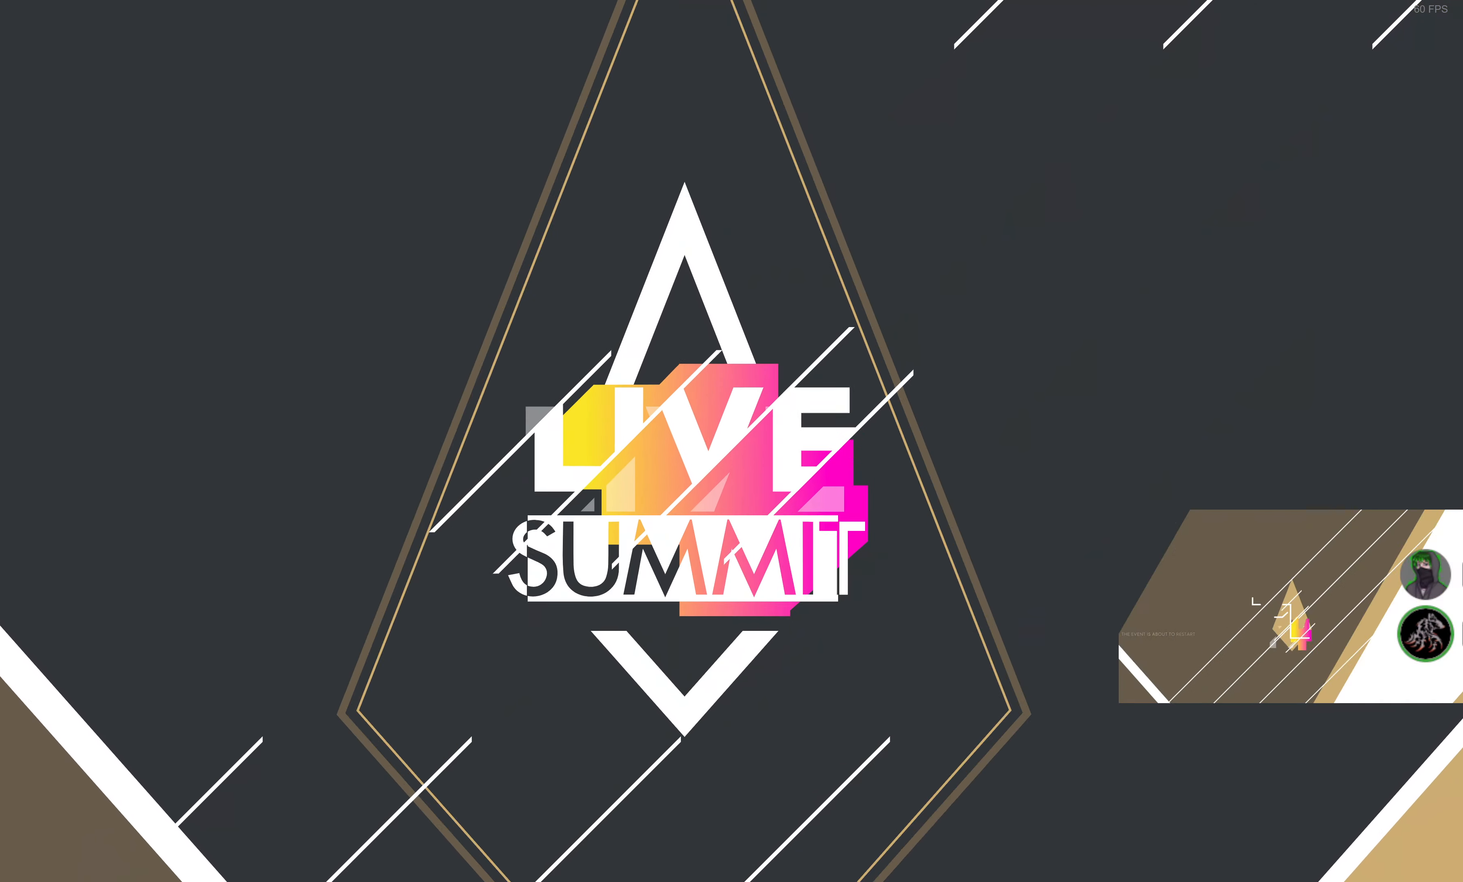
{"buttons": ["R2"], "left_stick": "center", "right_stick": "center", "events": []}
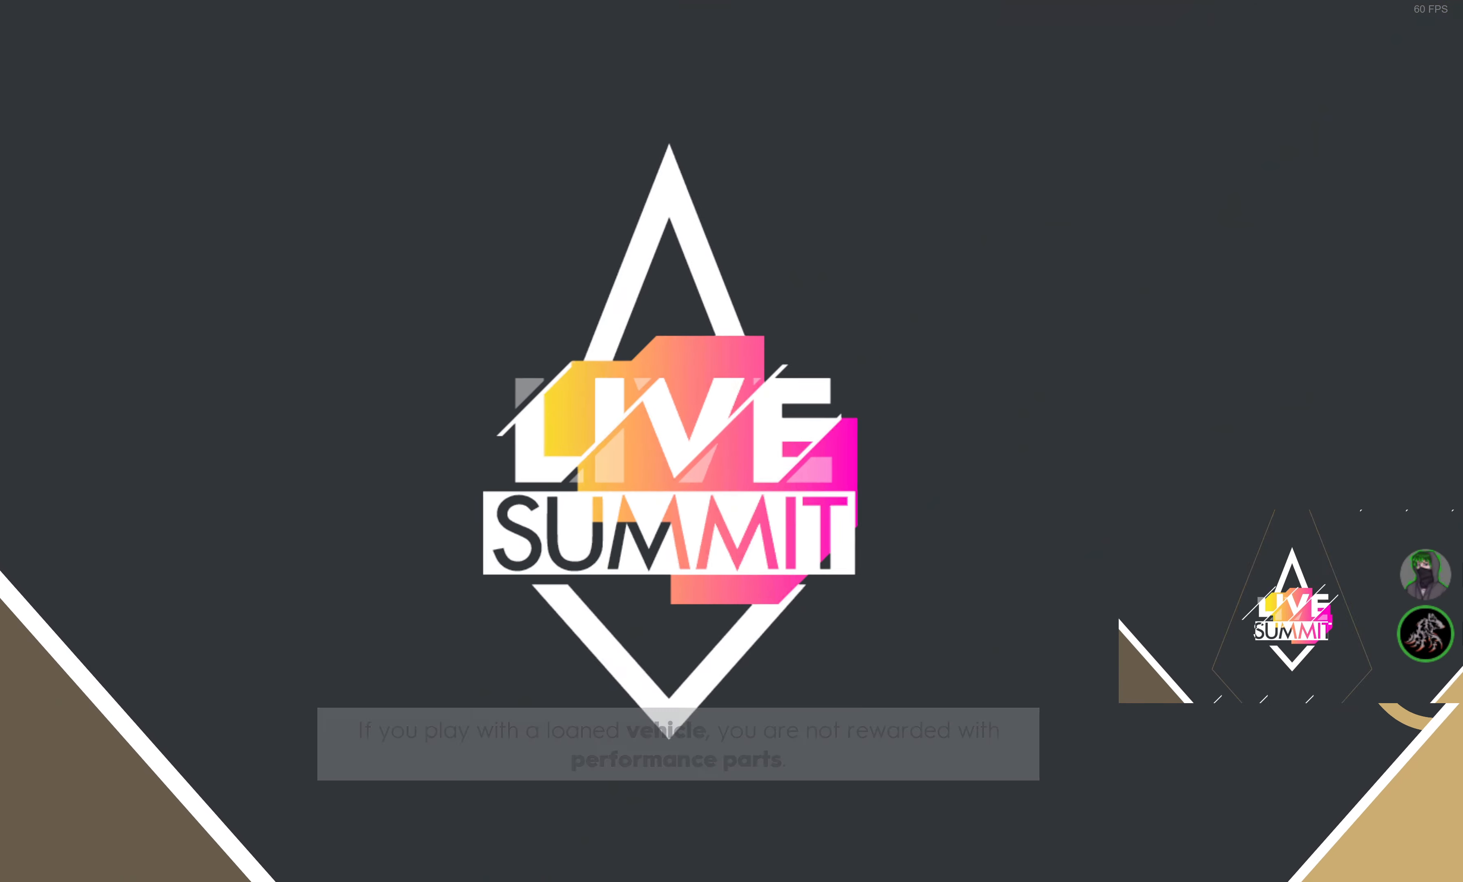
{"buttons": ["R2"], "left_stick": "center", "right_stick": "center", "events": [[400, "L1", "down"], [467, "L1", "up"]]}
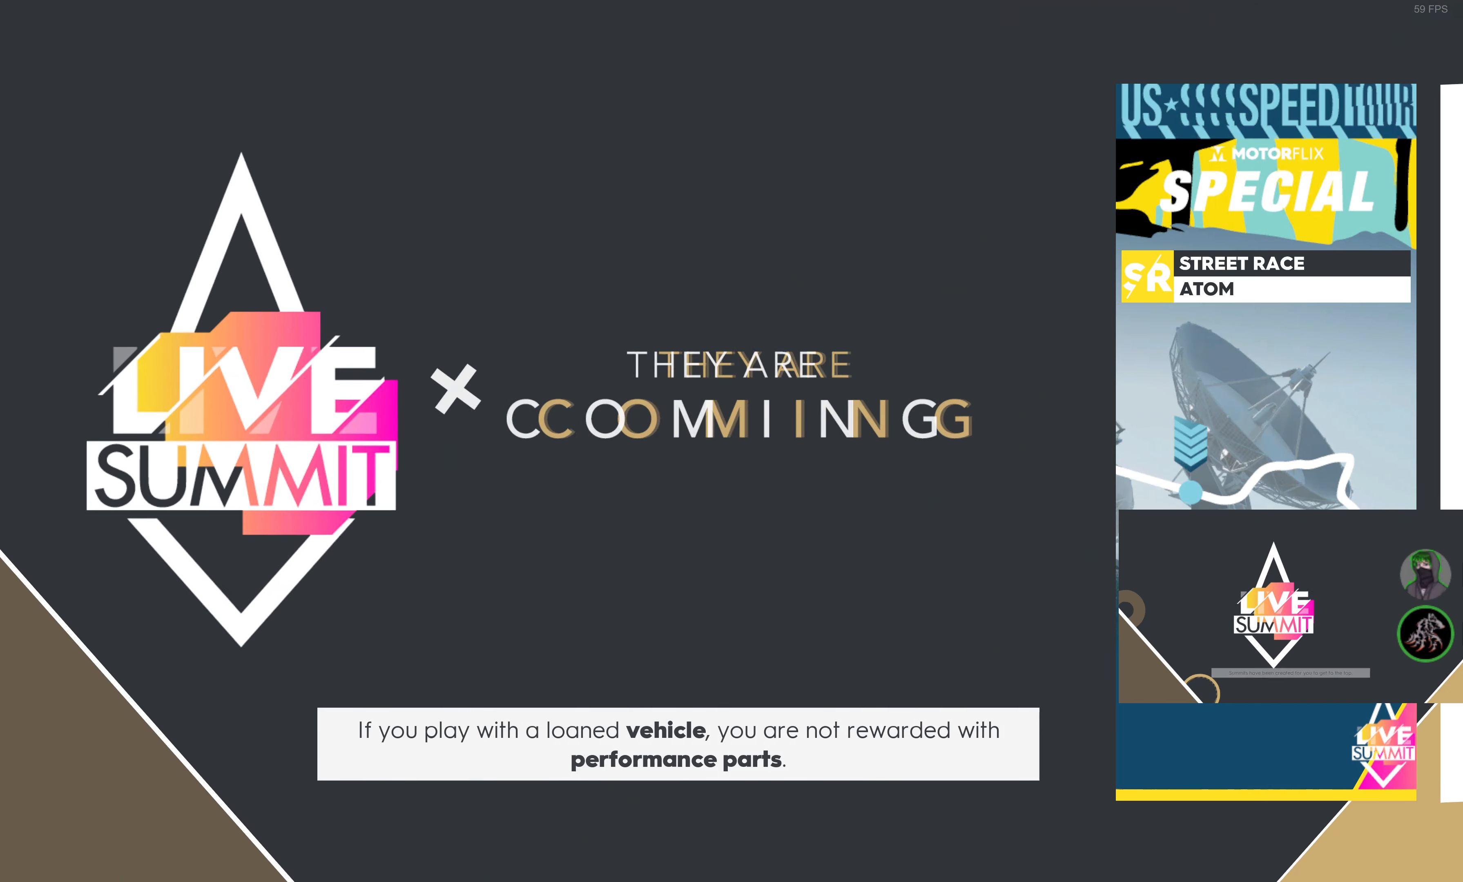
{"buttons": ["R2"], "left_stick": "center", "right_stick": "center", "events": []}
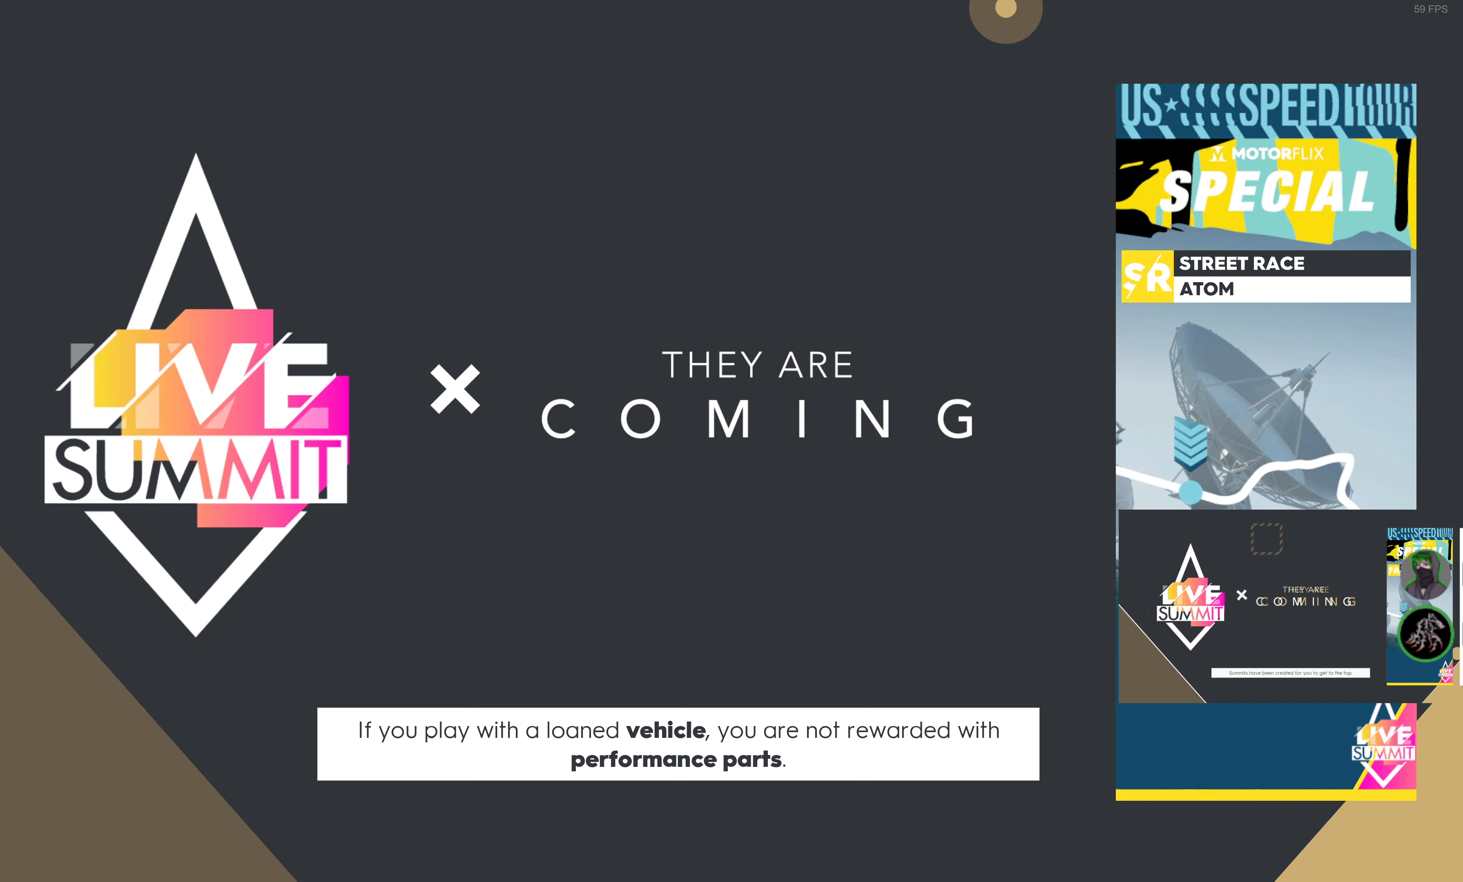
{"buttons": ["R2"], "left_stick": "center", "right_stick": "center", "events": []}
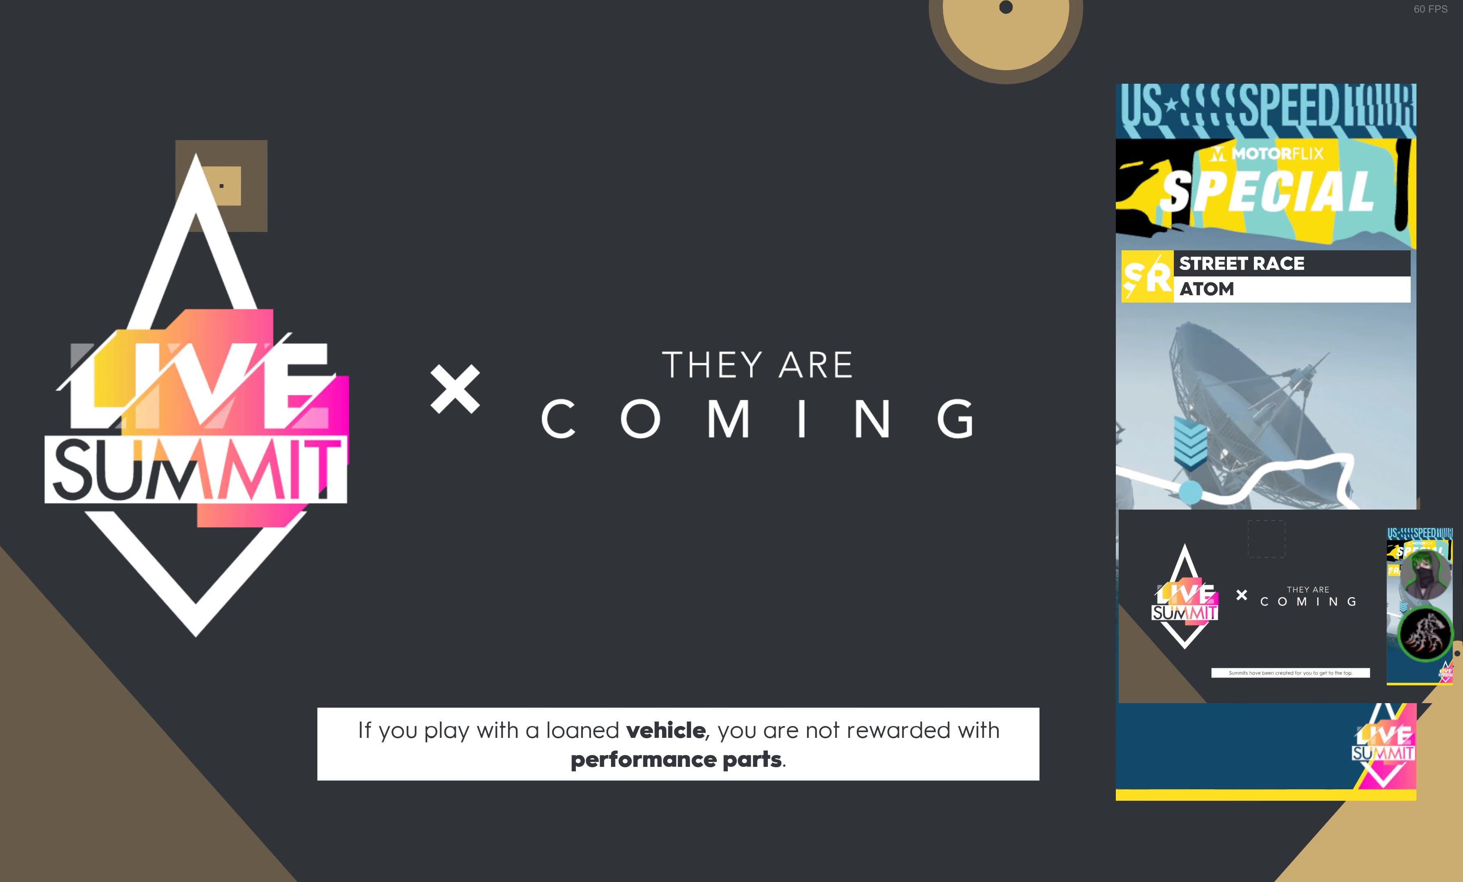
{"buttons": ["R2"], "left_stick": "center", "right_stick": "center", "events": []}
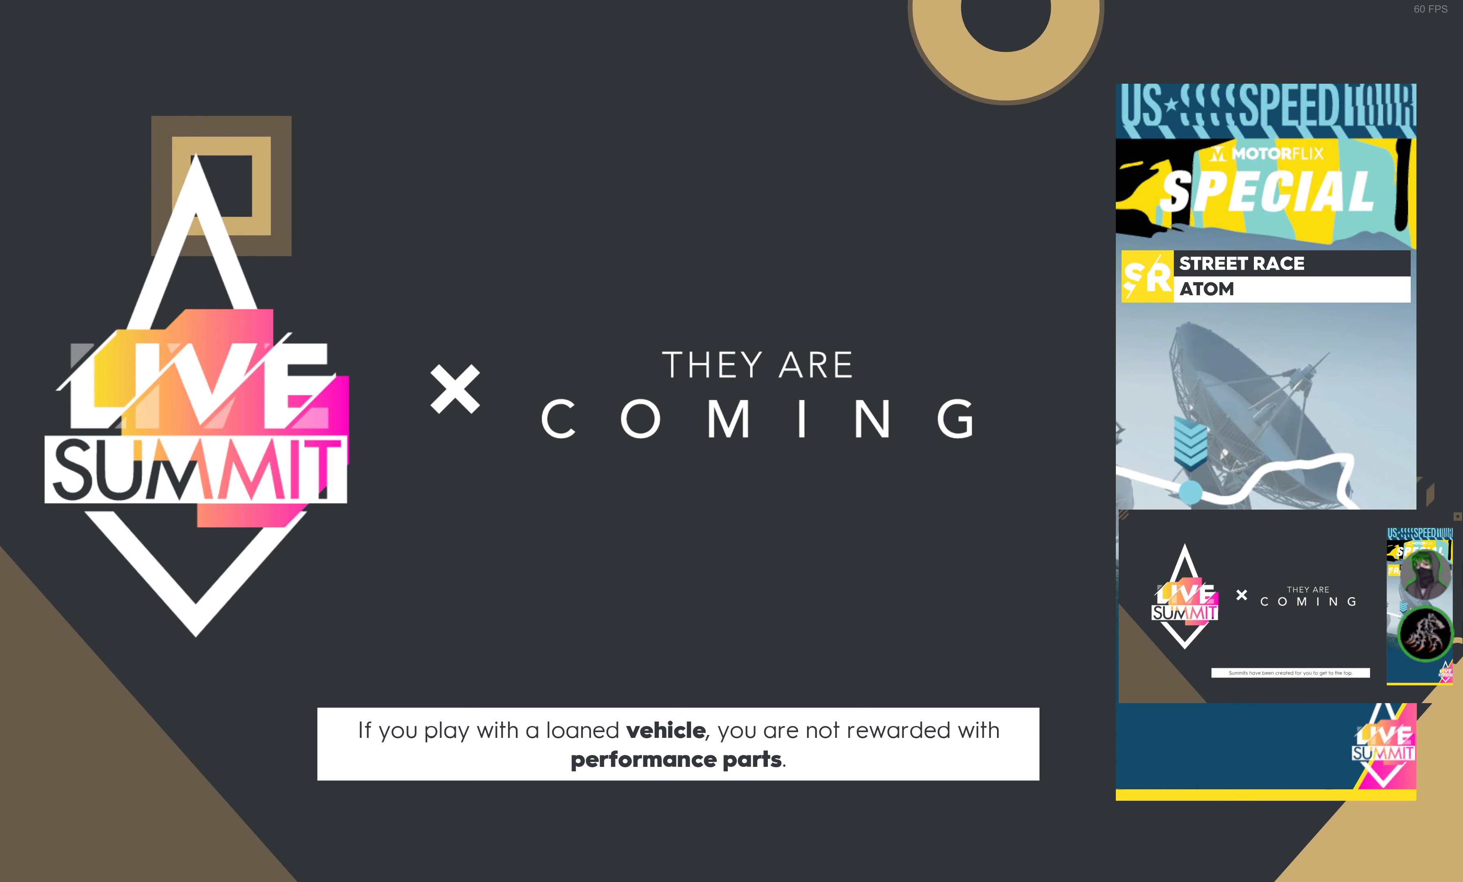
{"buttons": ["R2"], "left_stick": "center", "right_stick": "center", "events": []}
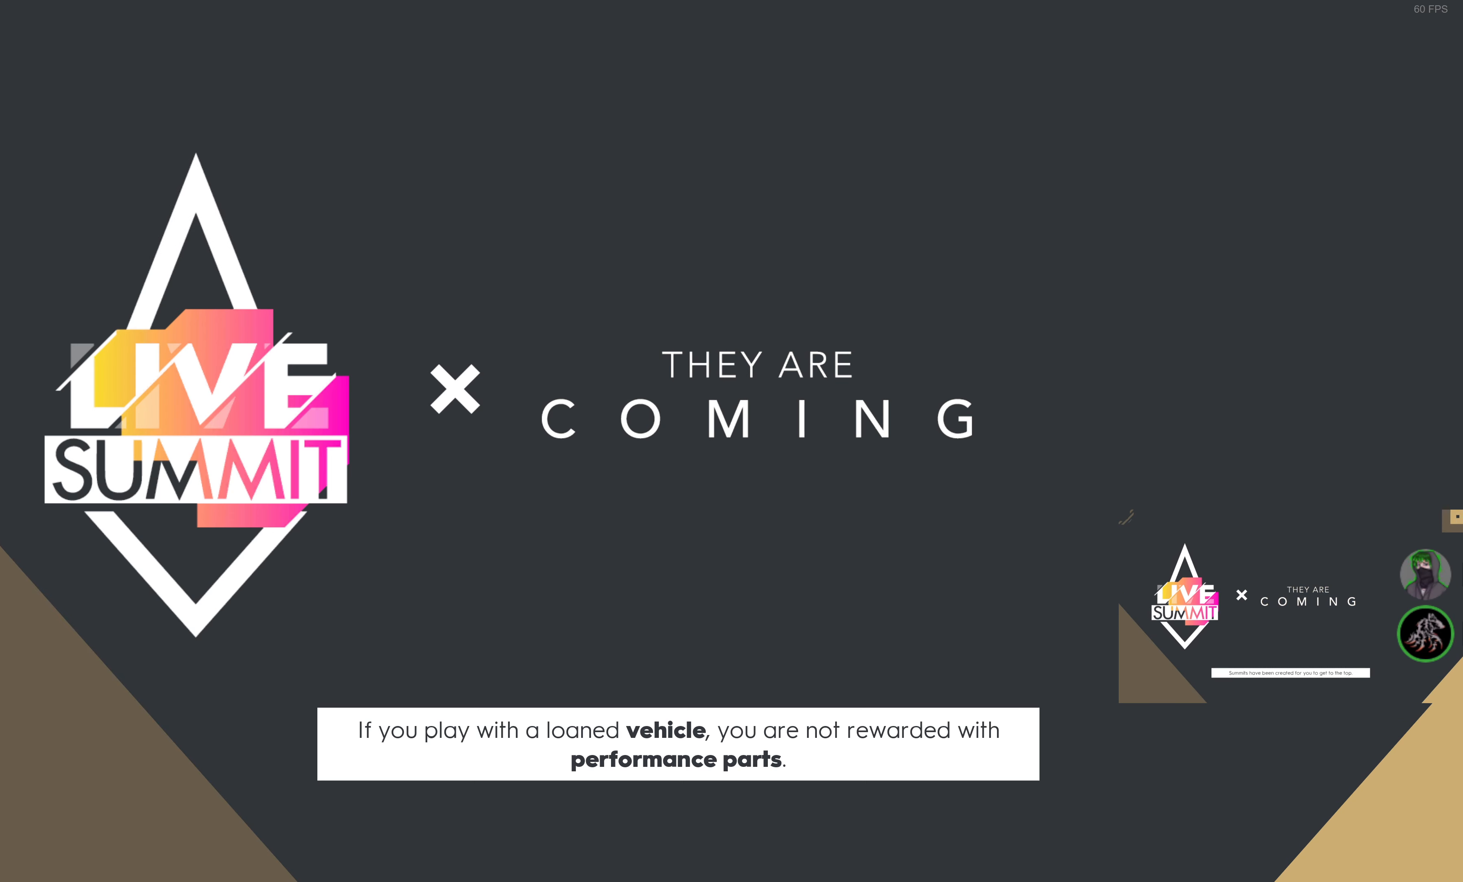
{"buttons": ["R2"], "left_stick": "center", "right_stick": "center", "events": []}
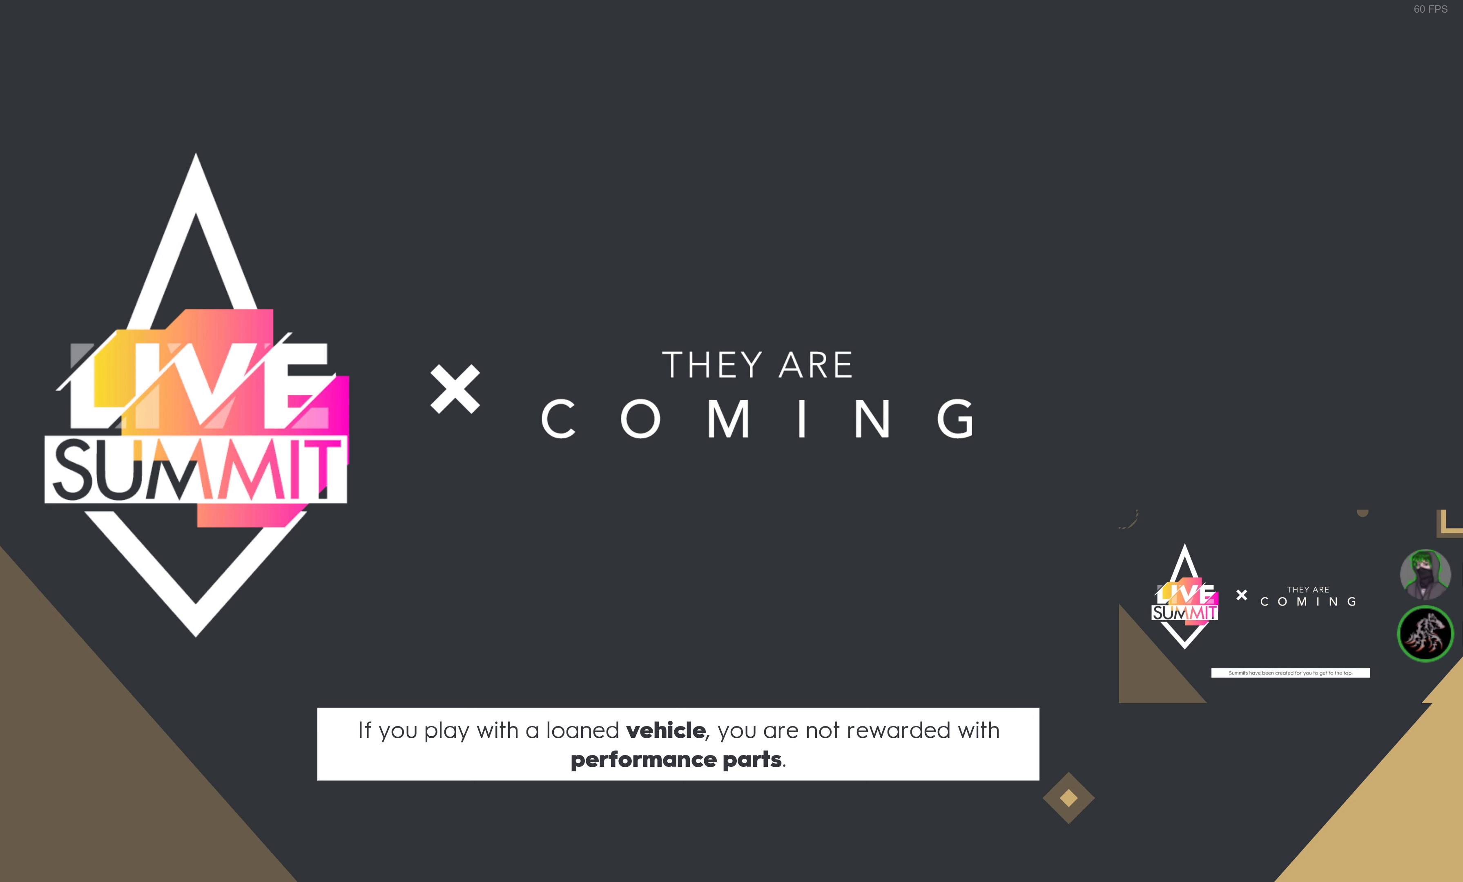
{"buttons": ["R2"], "left_stick": "center", "right_stick": "center", "events": []}
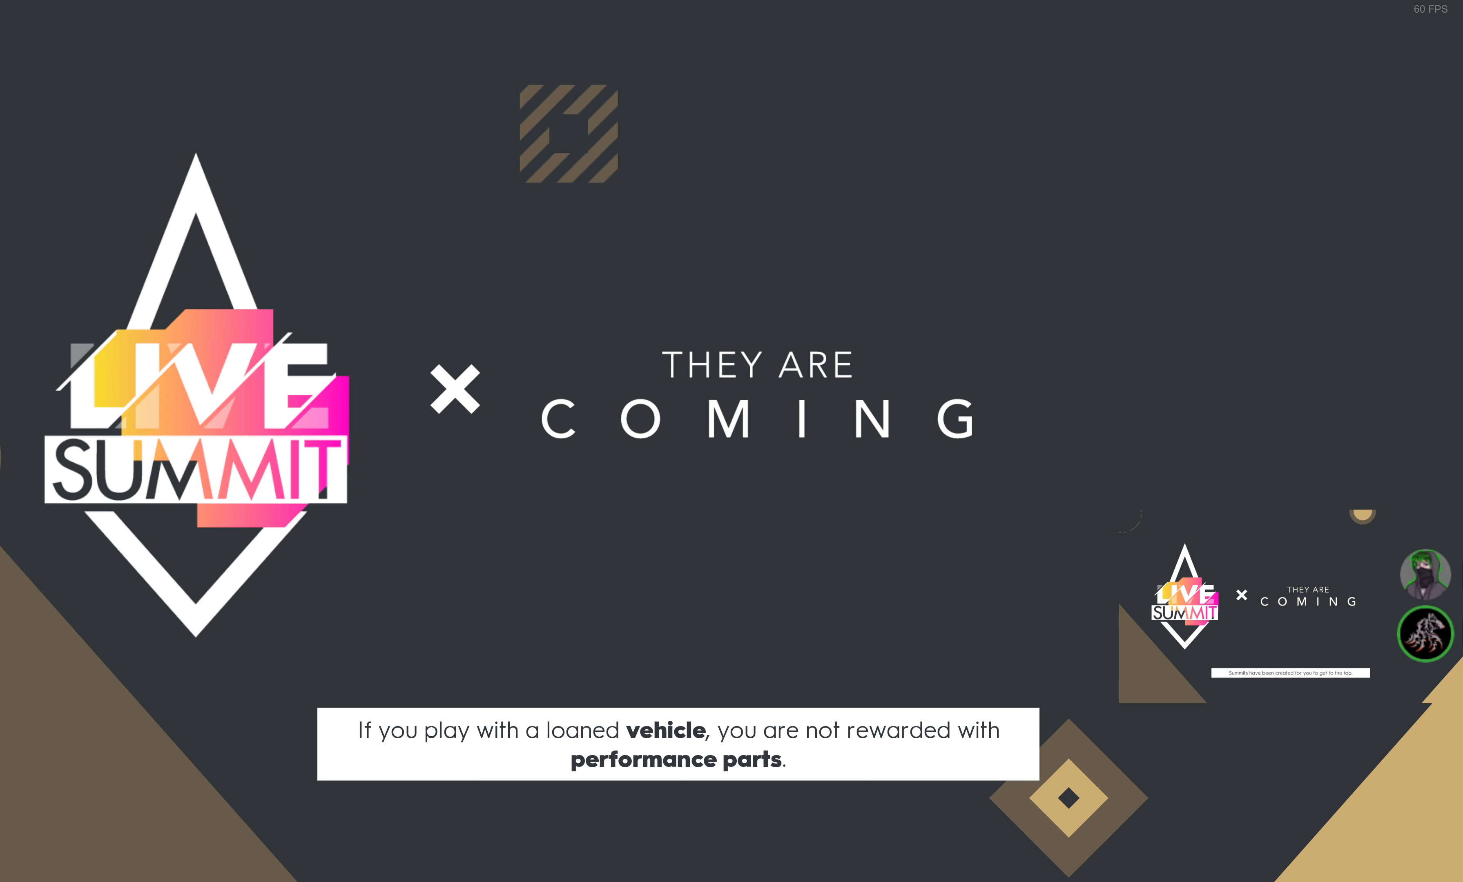
{"buttons": ["R2"], "left_stick": "center", "right_stick": "center", "events": []}
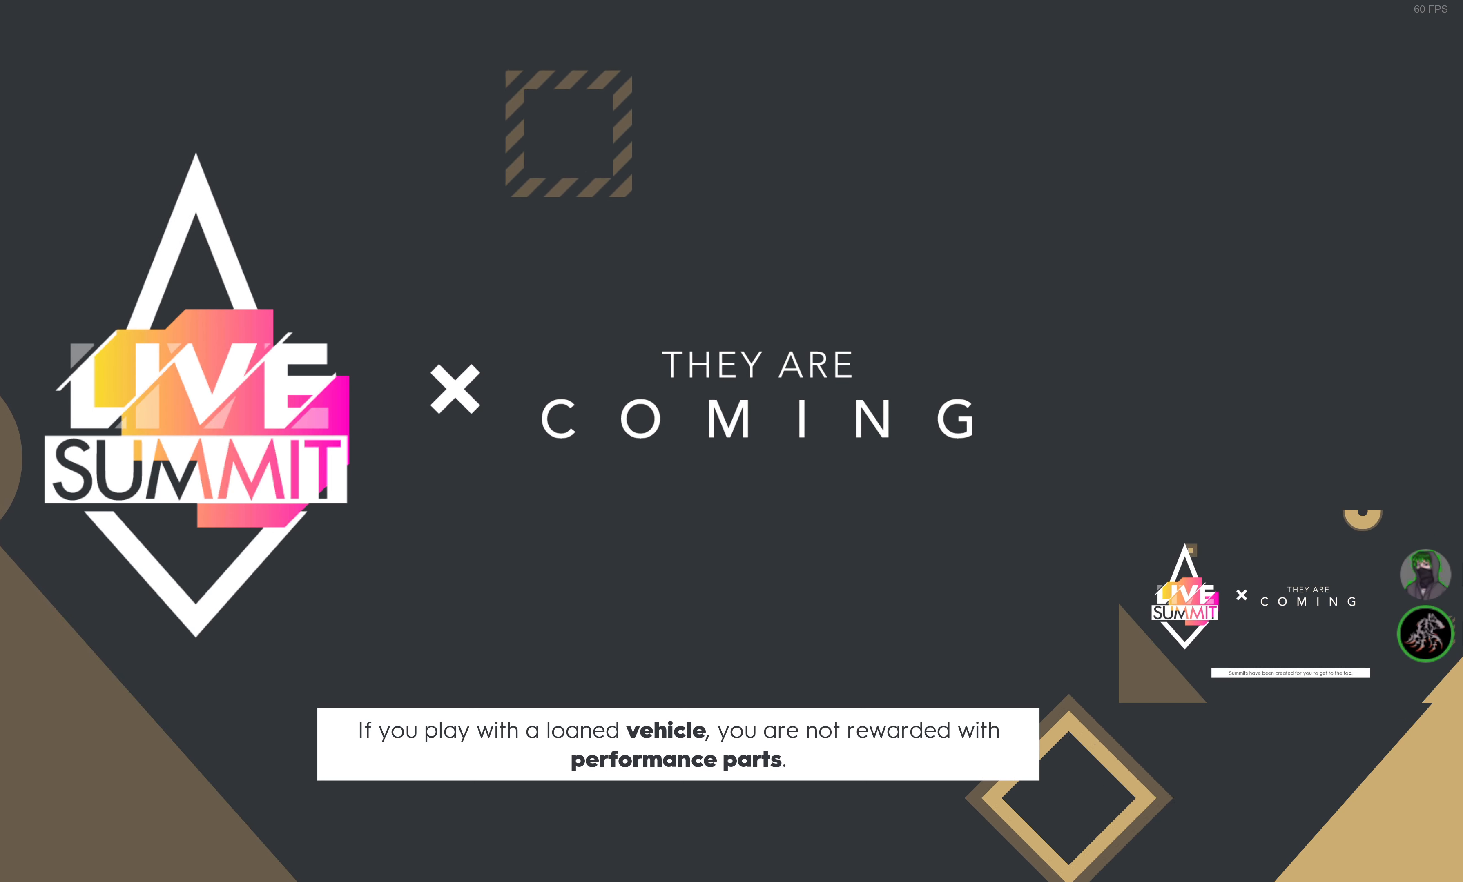
{"buttons": ["R2"], "left_stick": "center", "right_stick": "center", "events": []}
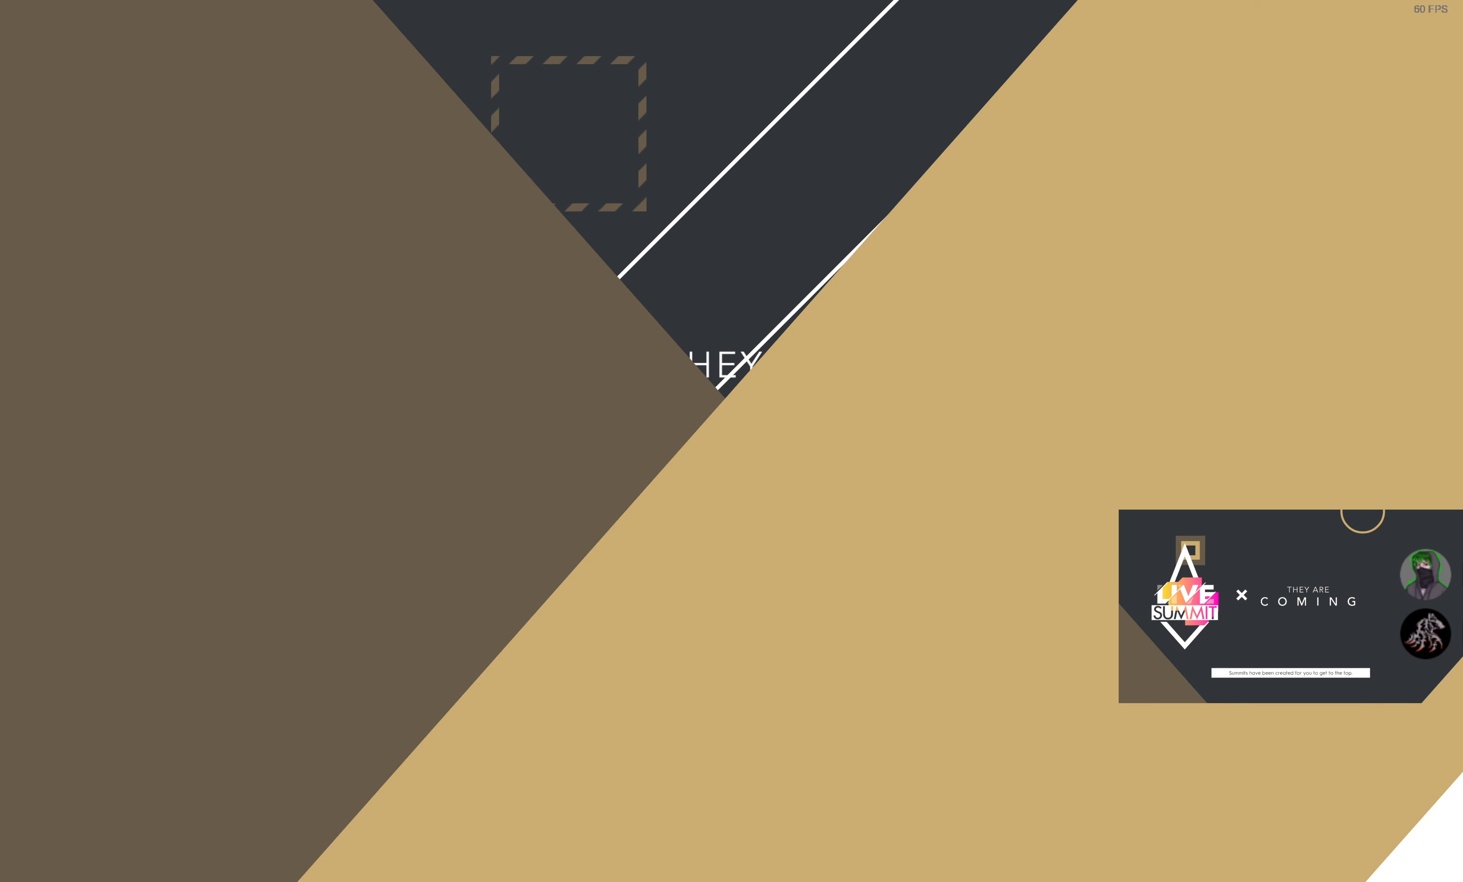
{"buttons": ["R2"], "left_stick": "center", "right_stick": "center", "events": []}
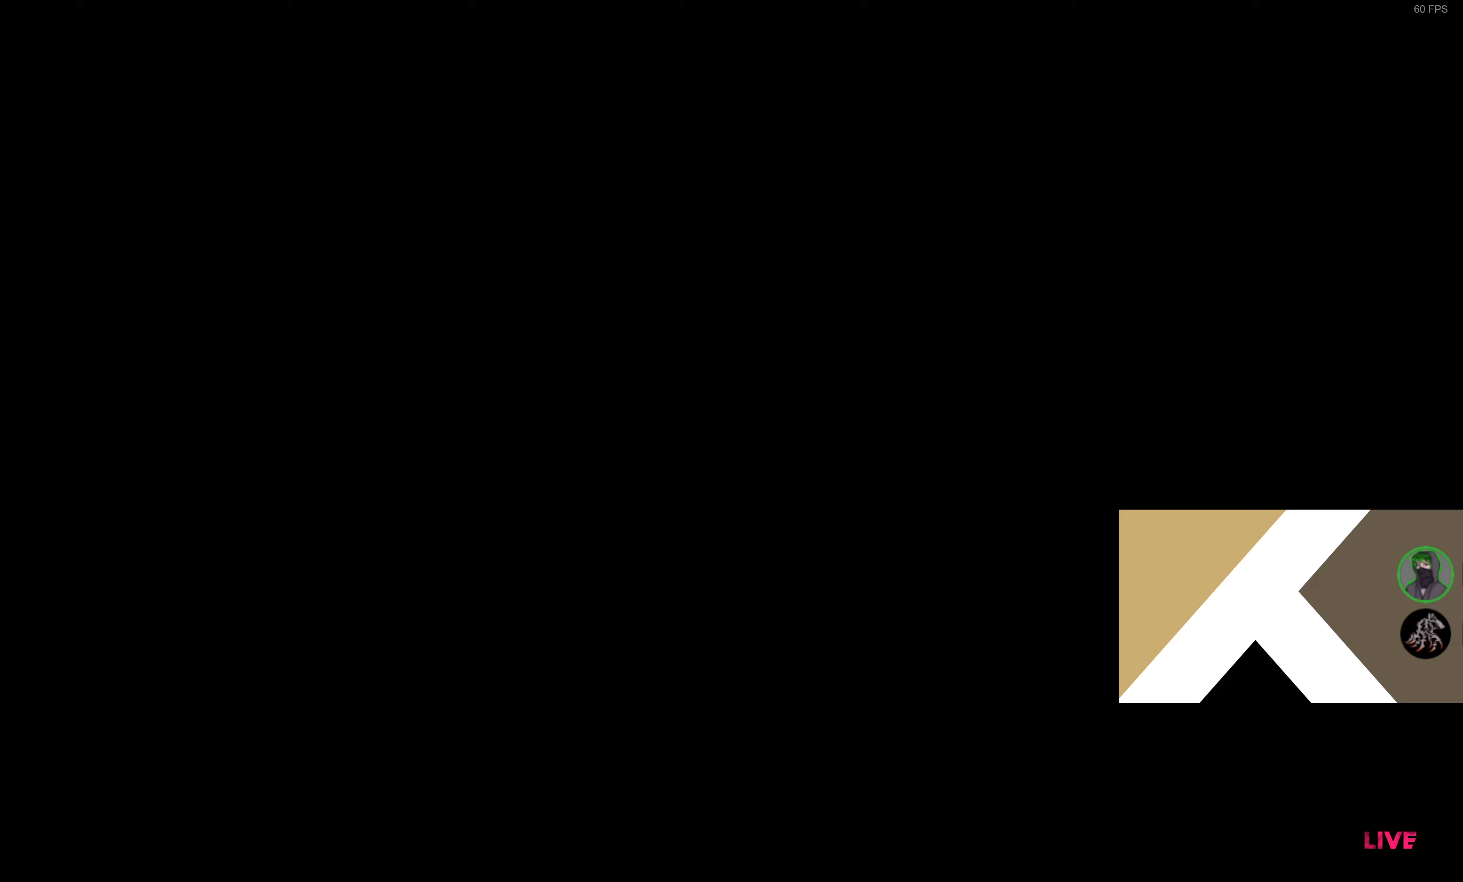
{"buttons": ["R2"], "left_stick": "center", "right_stick": "center", "events": []}
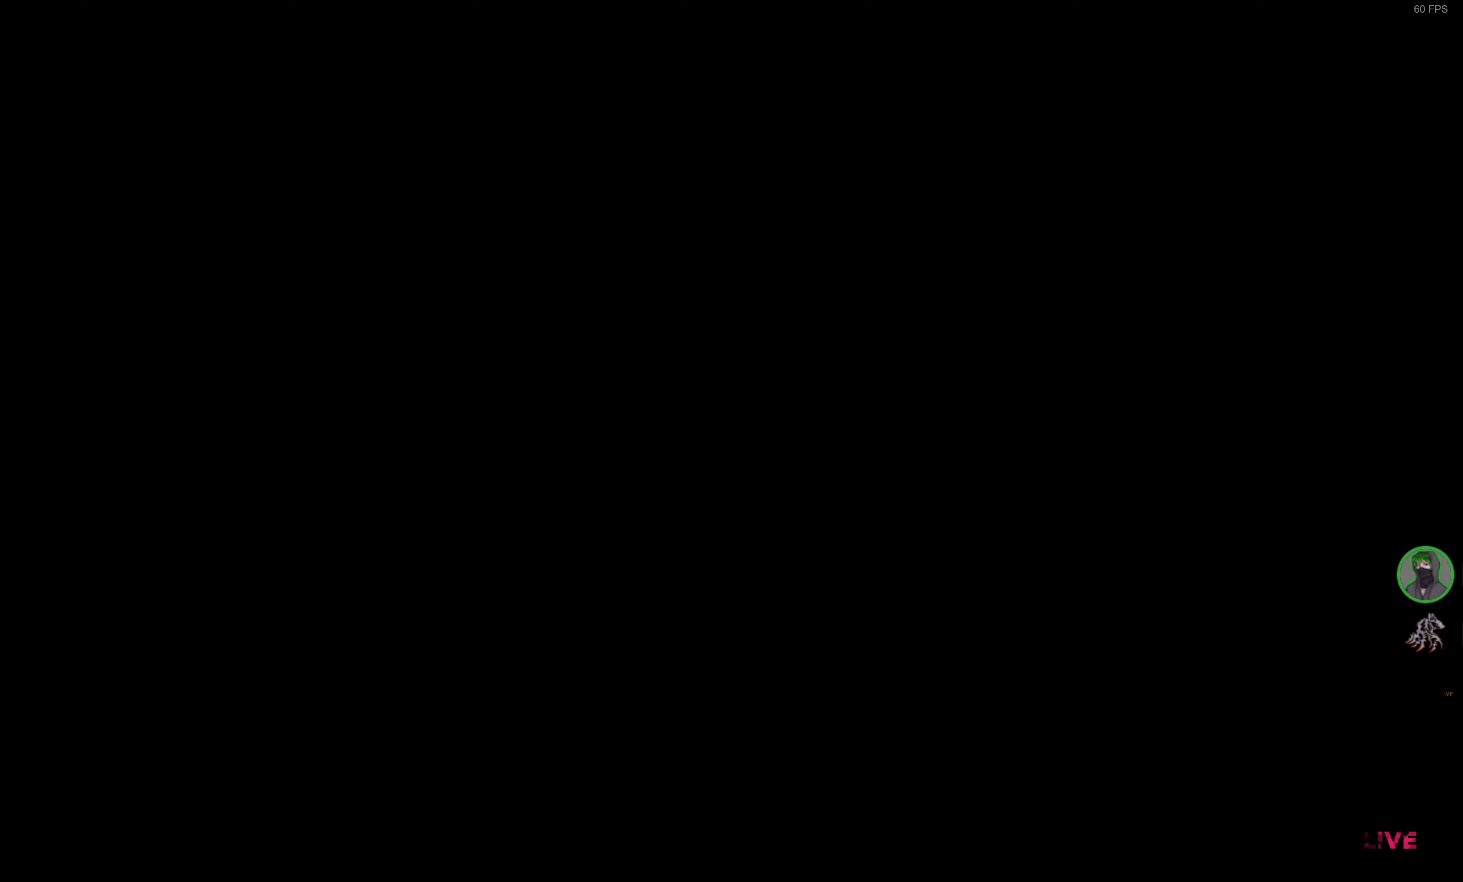
{"buttons": ["R2"], "left_stick": "center", "right_stick": "center", "events": []}
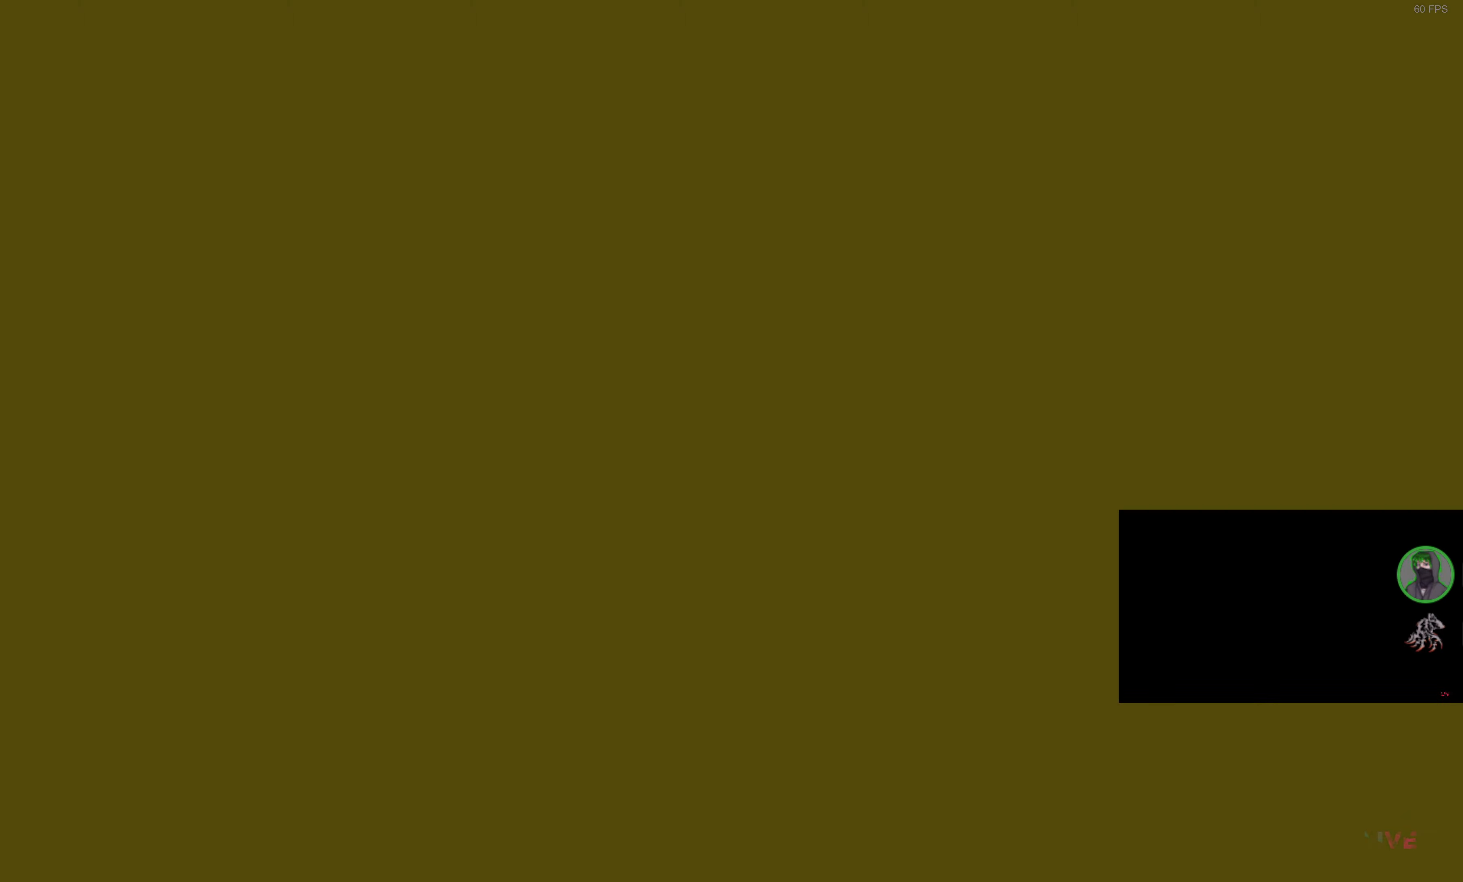
{"buttons": ["R2"], "left_stick": "center", "right_stick": "center", "events": []}